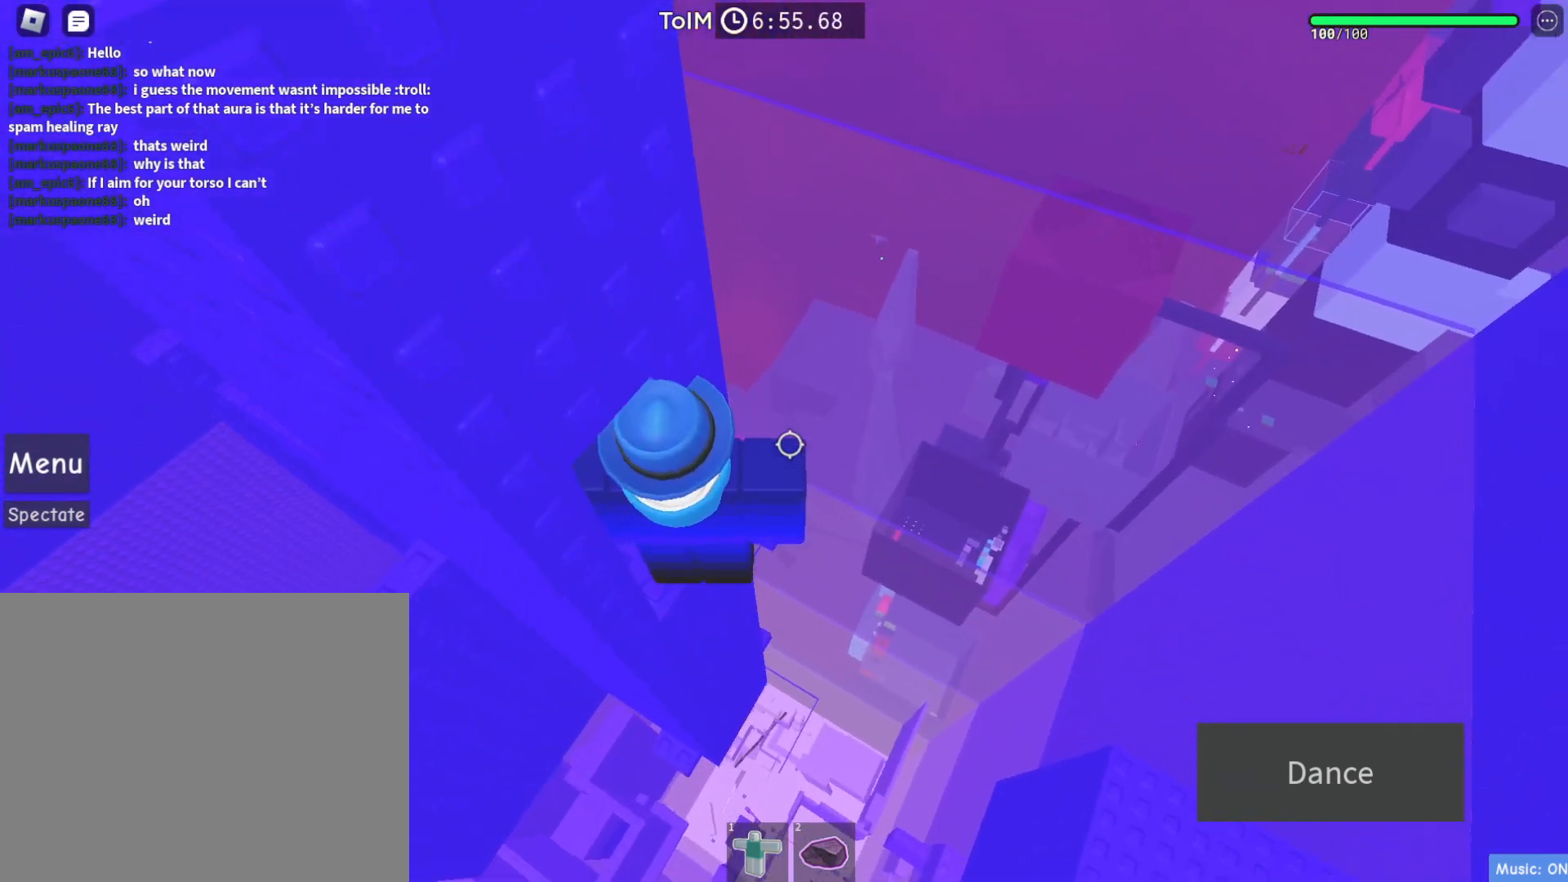
Gameplay with keyboard; each line is a JSON object with the keys held at the frame after it. "events" lists presses ("down") and releases ("up") of "a", "ctrl", "d", "e", "q", "s", "shift", "space" and "w" between this image and that frame as [ms after this image, input, new state], when the widget could be followed in between. No other keys are recorded. Mouse input is not recorded.
{"keys": ["d"], "events": [[200, "d", "down"], [317, "space", "down"], [433, "space", "up"]]}
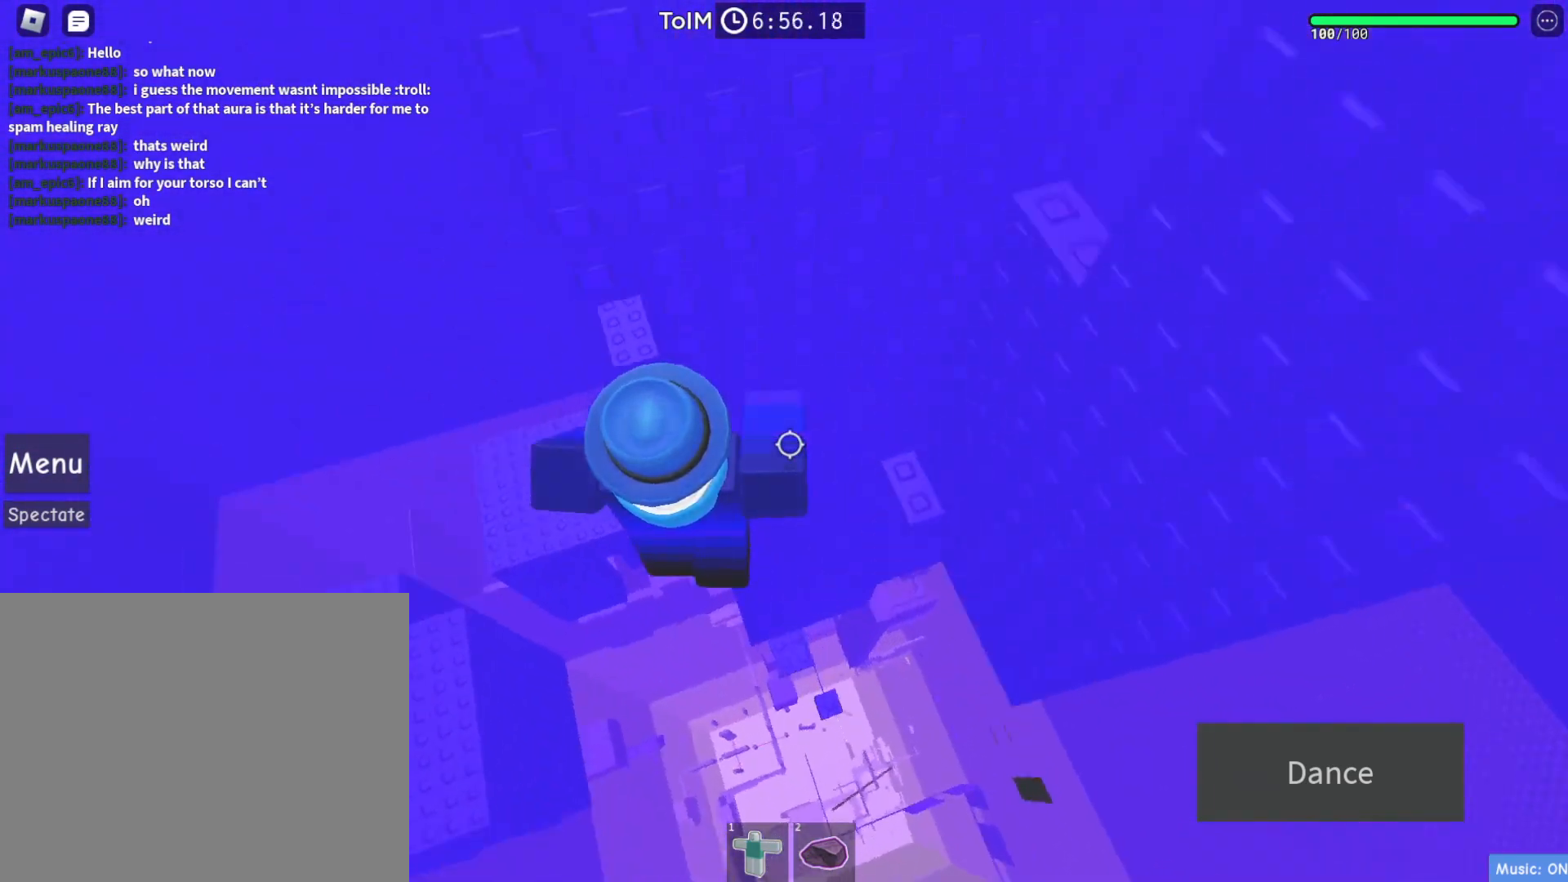
{"keys": ["w"], "events": [[183, "w", "down"], [467, "d", "up"]]}
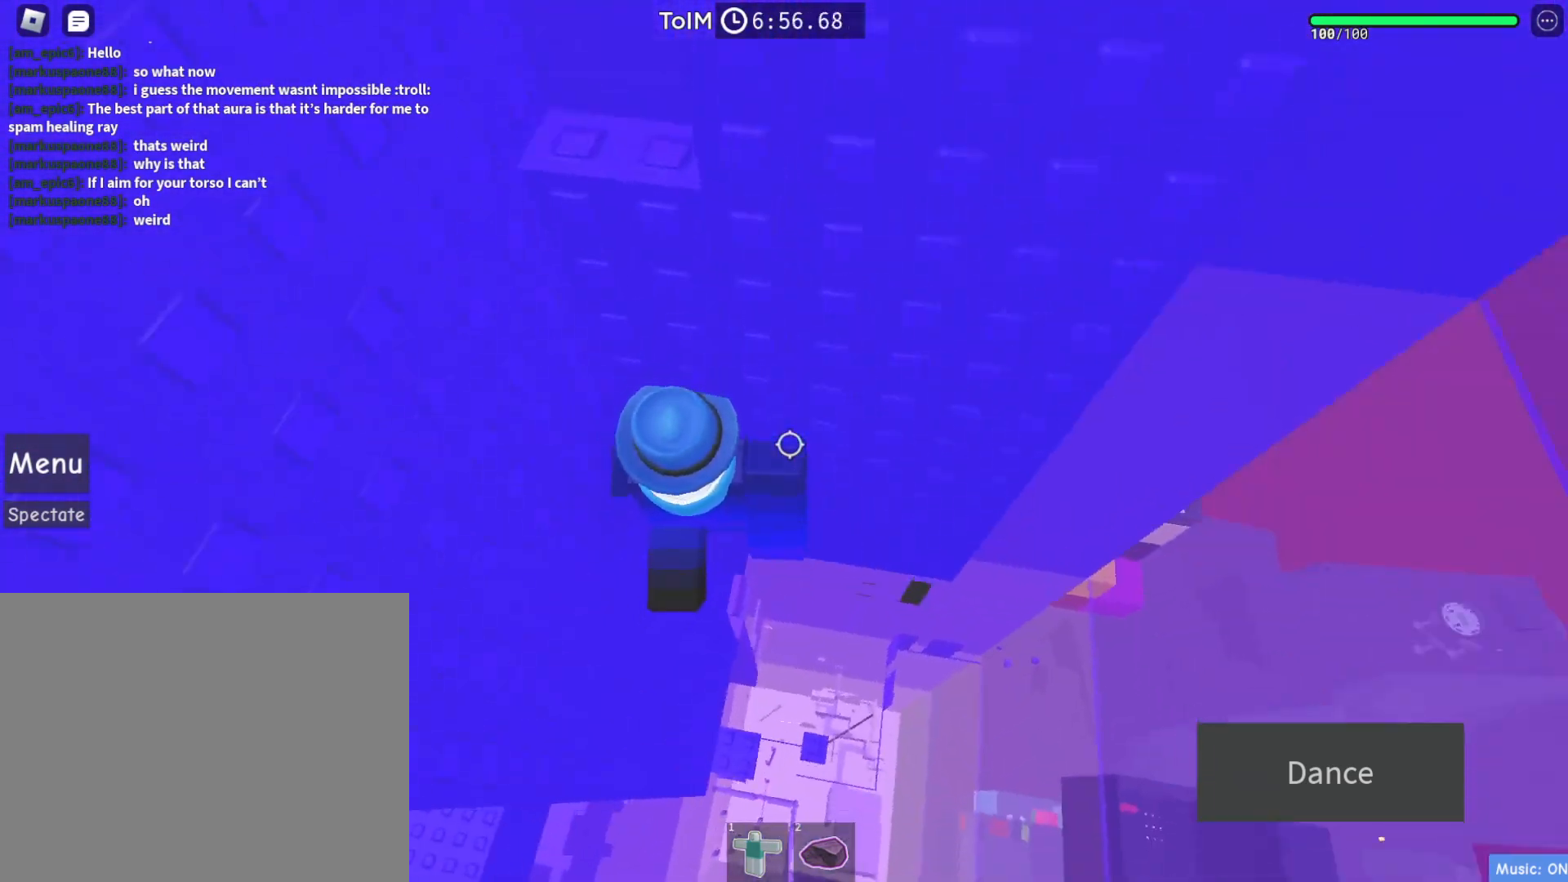
{"keys": ["a", "w"], "events": [[83, "w", "up"], [283, "space", "down"], [417, "space", "up"], [500, "a", "down"], [500, "w", "down"]]}
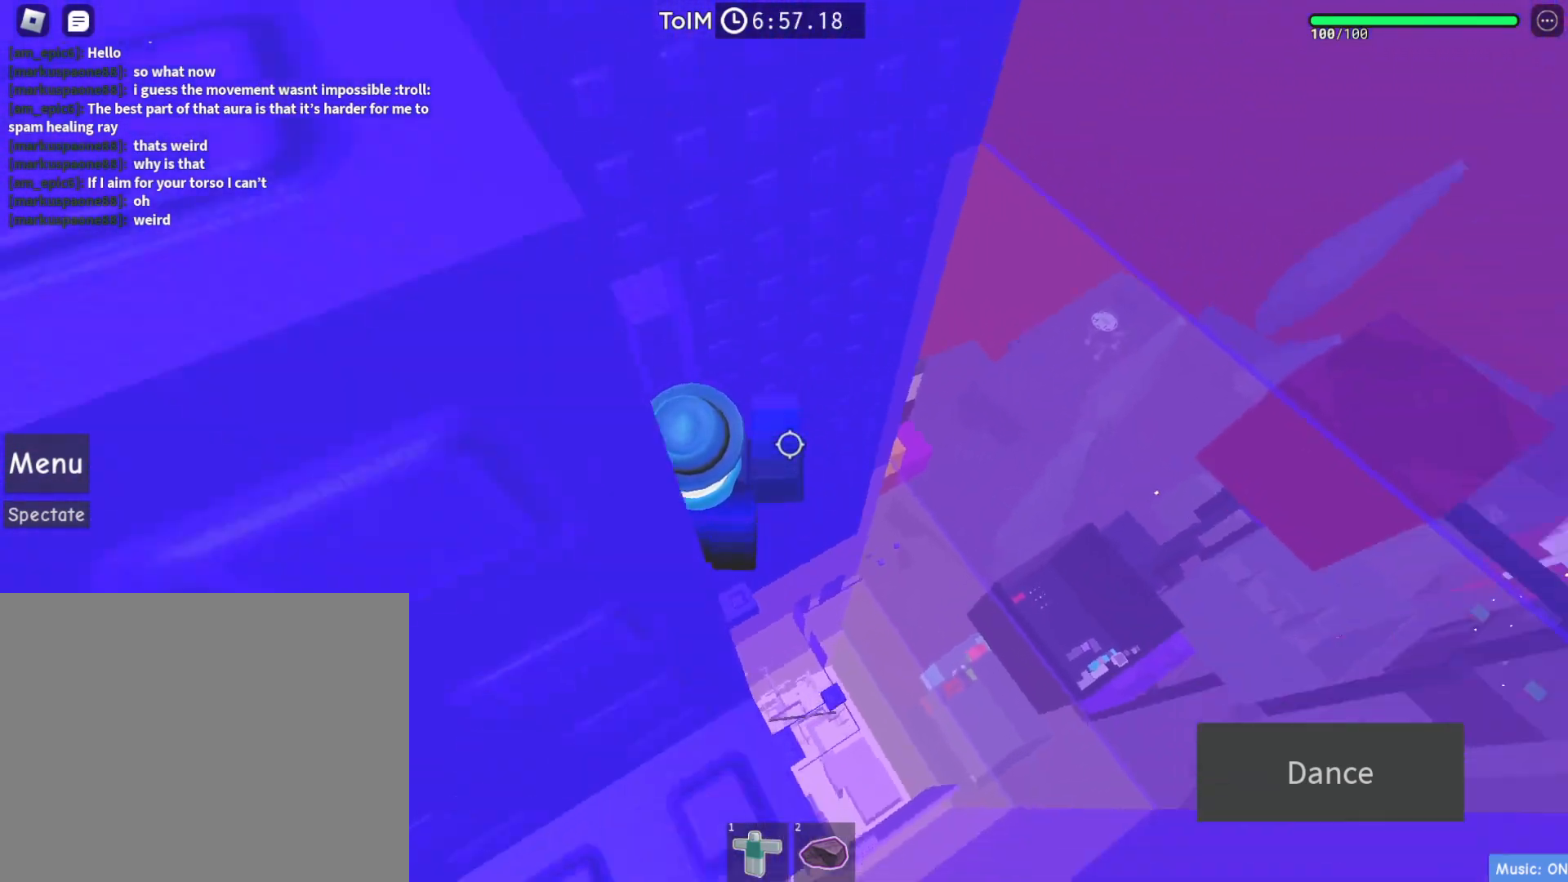
{"keys": [], "events": [[100, "a", "up"], [100, "w", "up"], [233, "shift", "down"], [367, "shift", "up"]]}
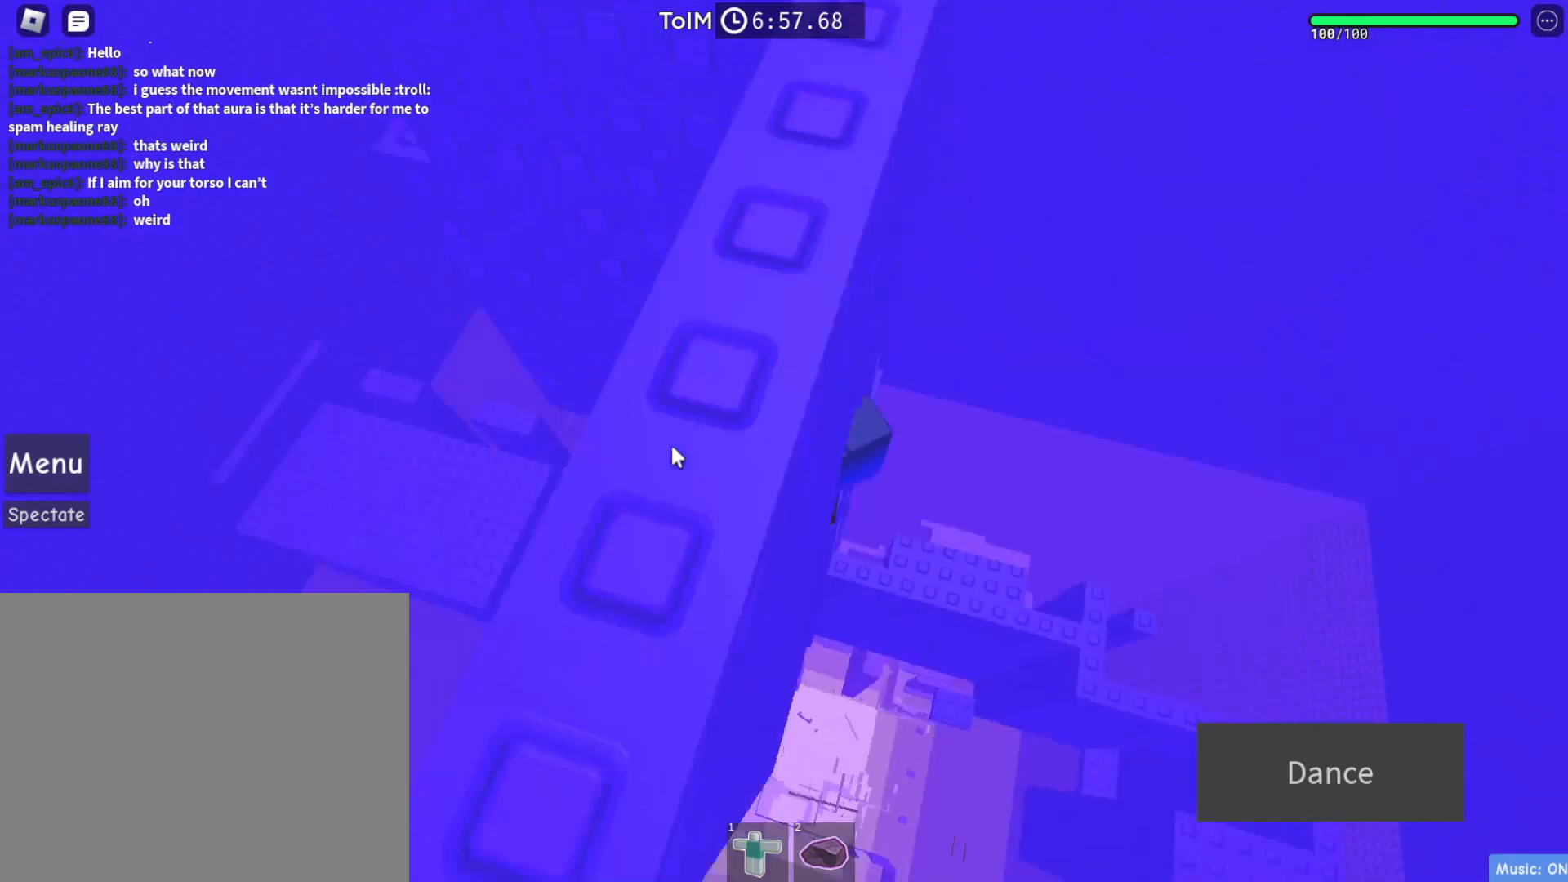
{"keys": [], "events": [[133, "shift", "down"], [200, "shift", "up"]]}
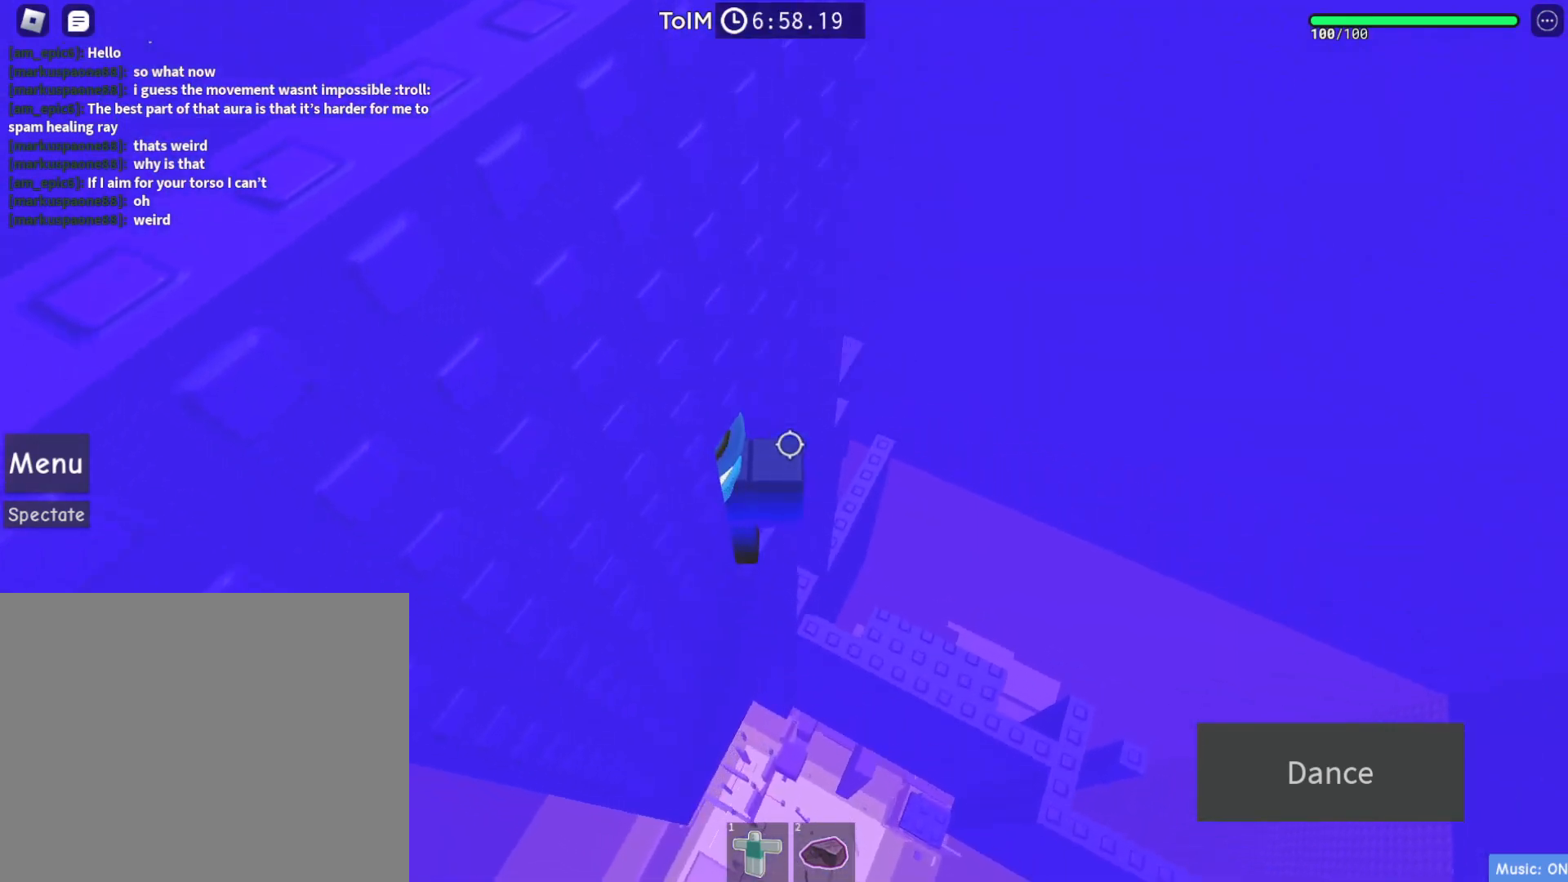
{"keys": [], "events": [[167, "d", "down"], [233, "d", "up"]]}
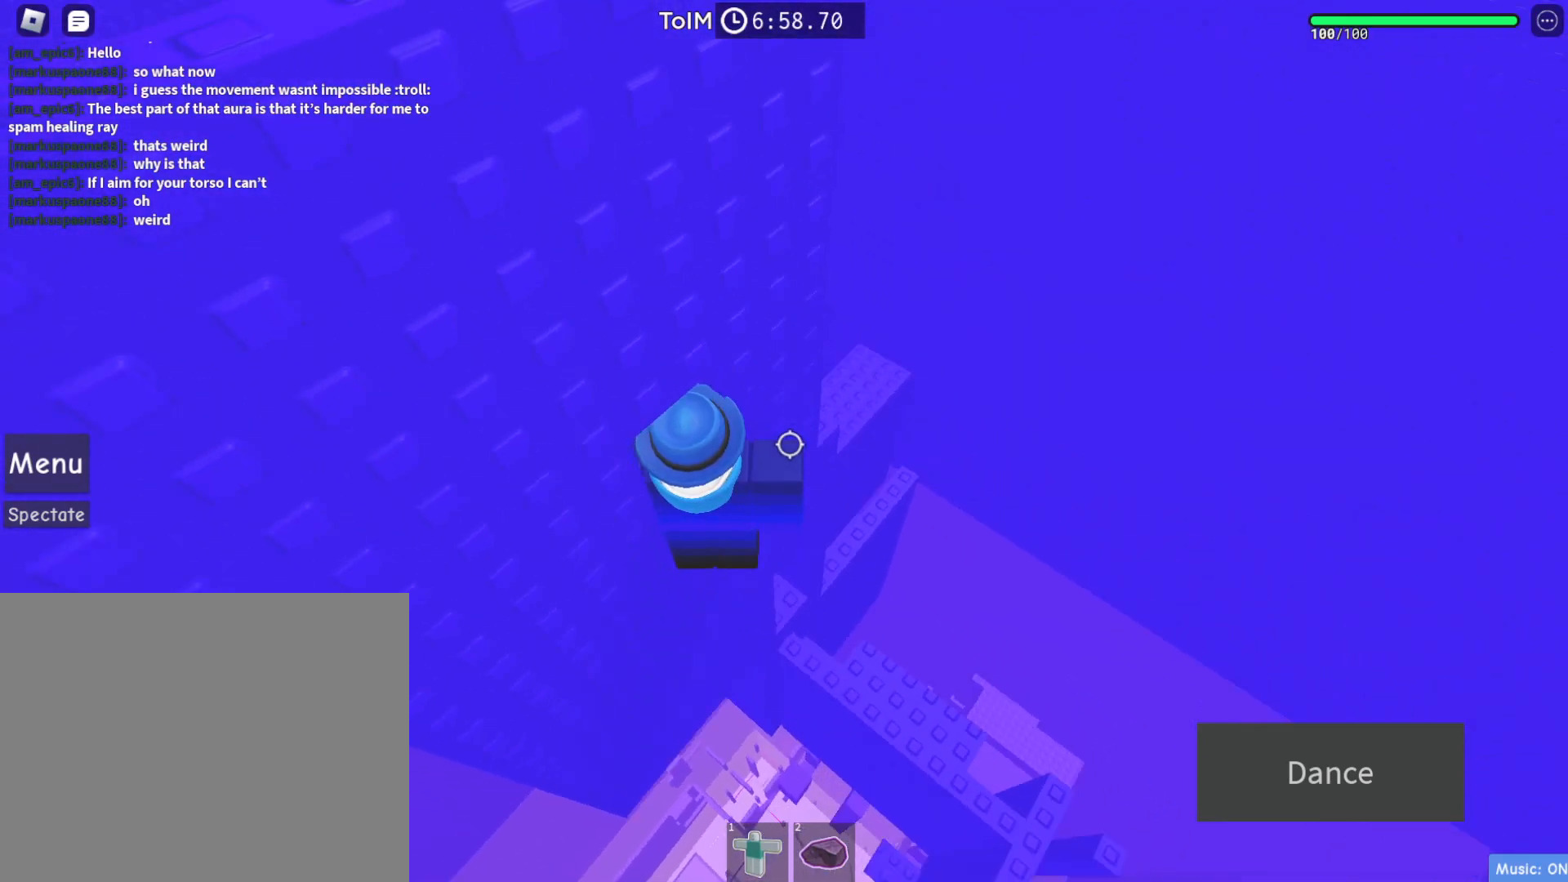
{"keys": ["d"], "events": [[217, "d", "down"], [300, "space", "down"], [500, "space", "up"]]}
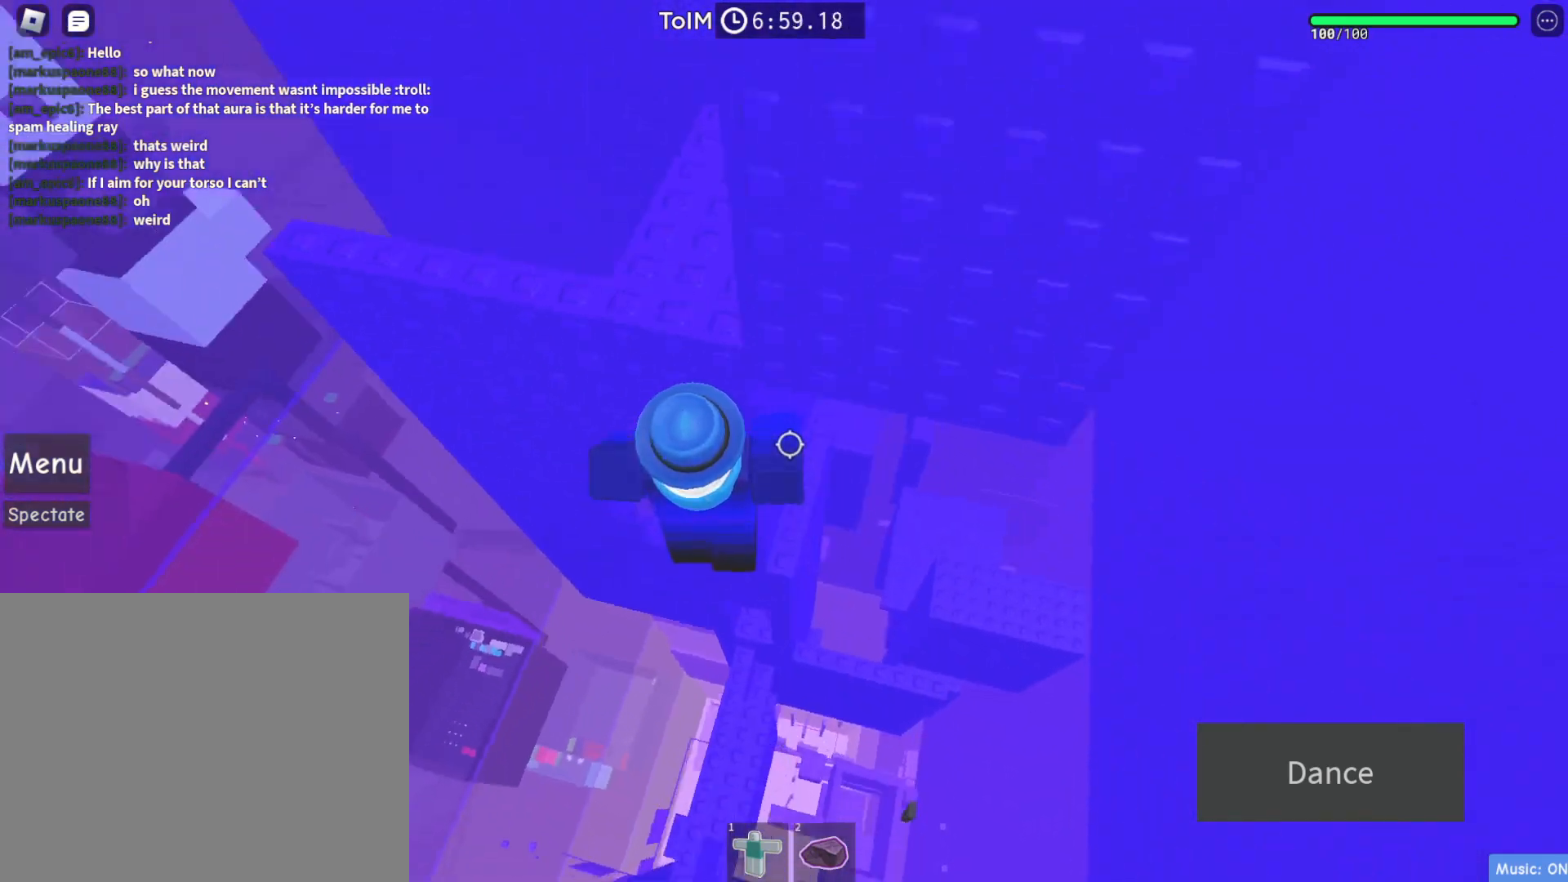
{"keys": ["w"], "events": [[50, "d", "up"], [117, "w", "down"], [133, "d", "down"], [483, "d", "up"]]}
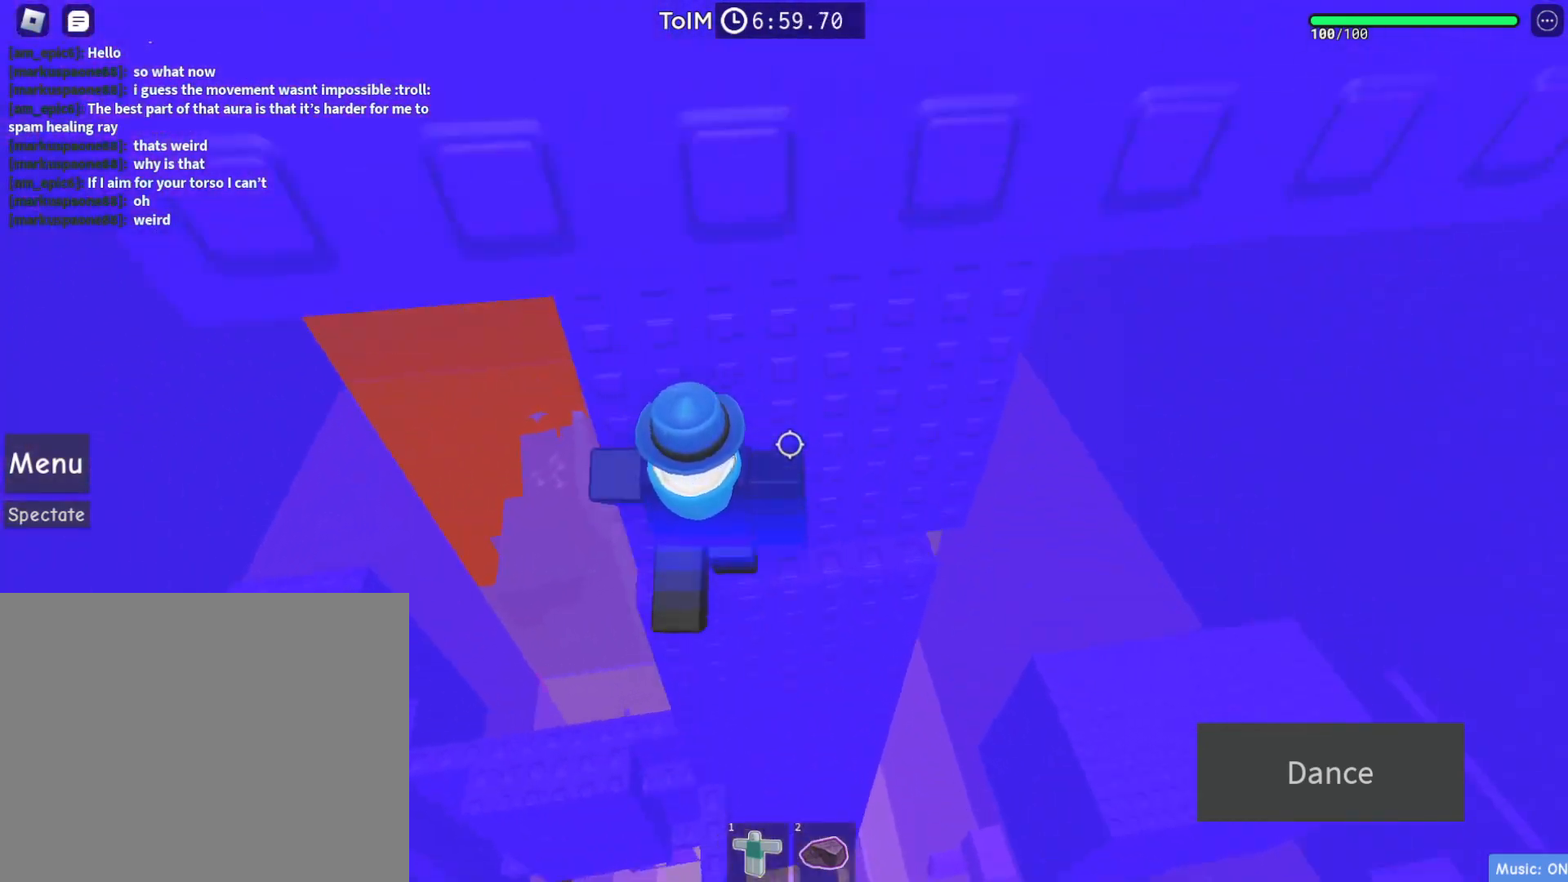
{"keys": ["d", "w"], "events": [[33, "w", "up"], [200, "d", "down"], [200, "w", "down"]]}
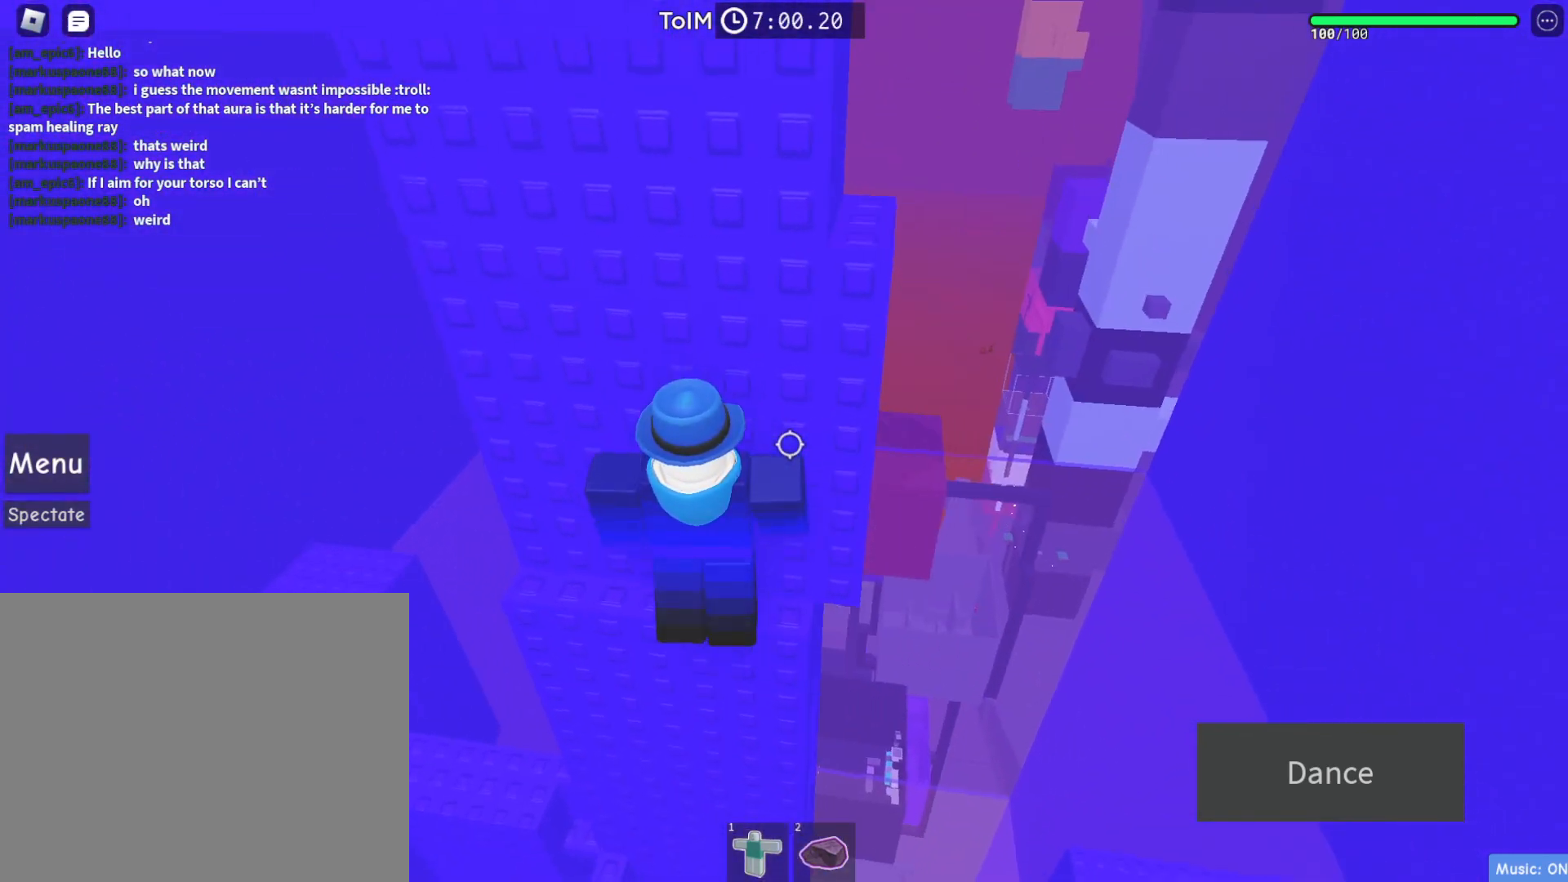
{"keys": ["d", "space"], "events": [[83, "w", "up"], [100, "d", "up"], [383, "d", "down"], [500, "space", "down"]]}
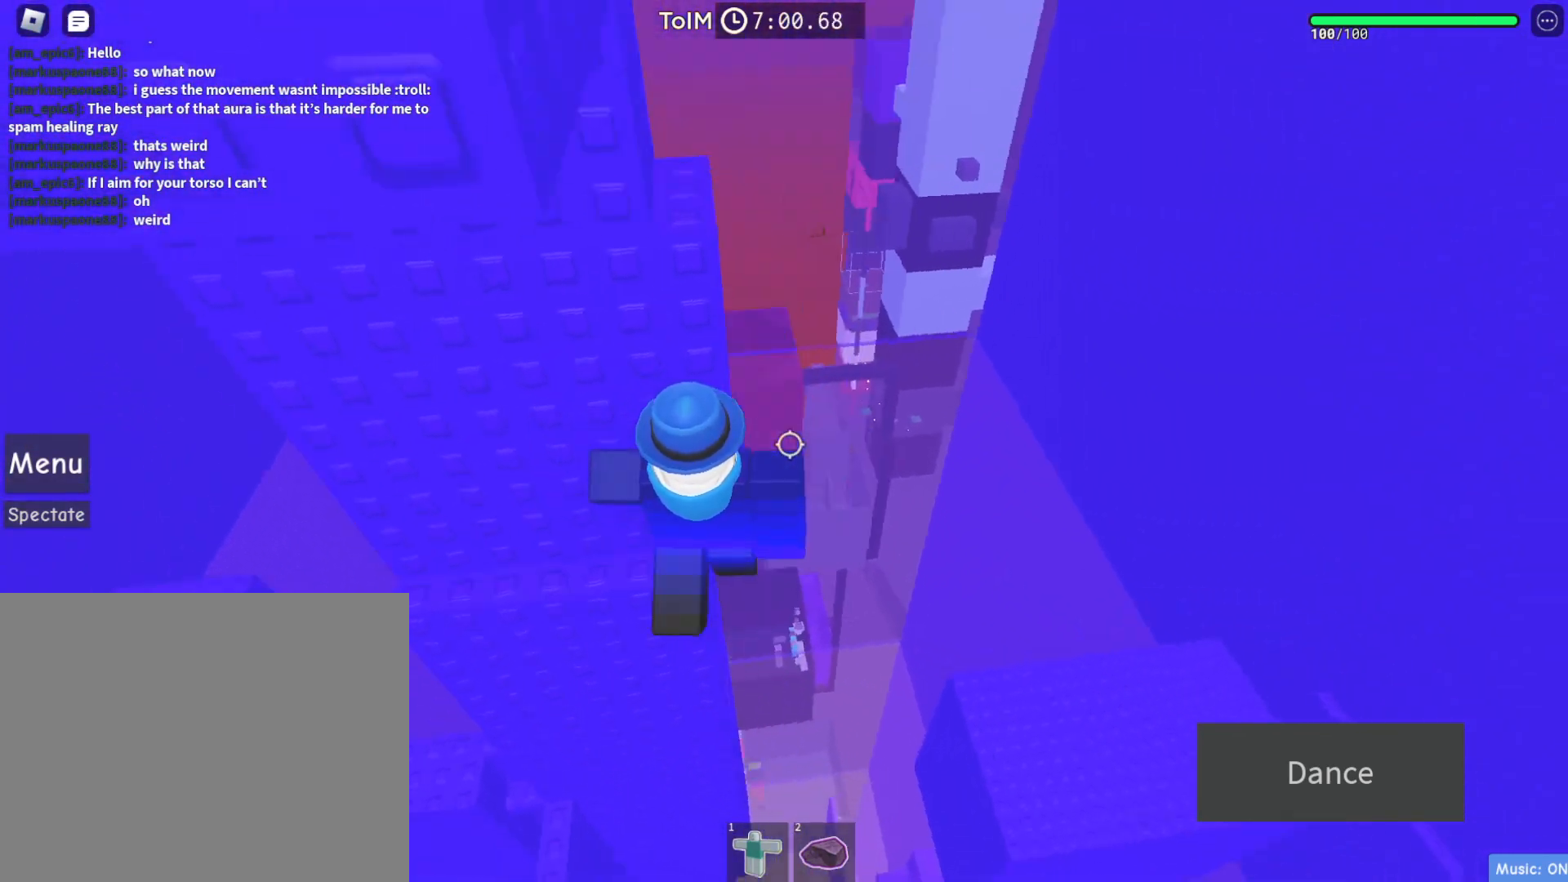
{"keys": ["space"], "events": [[83, "w", "down"], [150, "space", "up"], [417, "d", "up"], [483, "w", "up"], [500, "space", "down"]]}
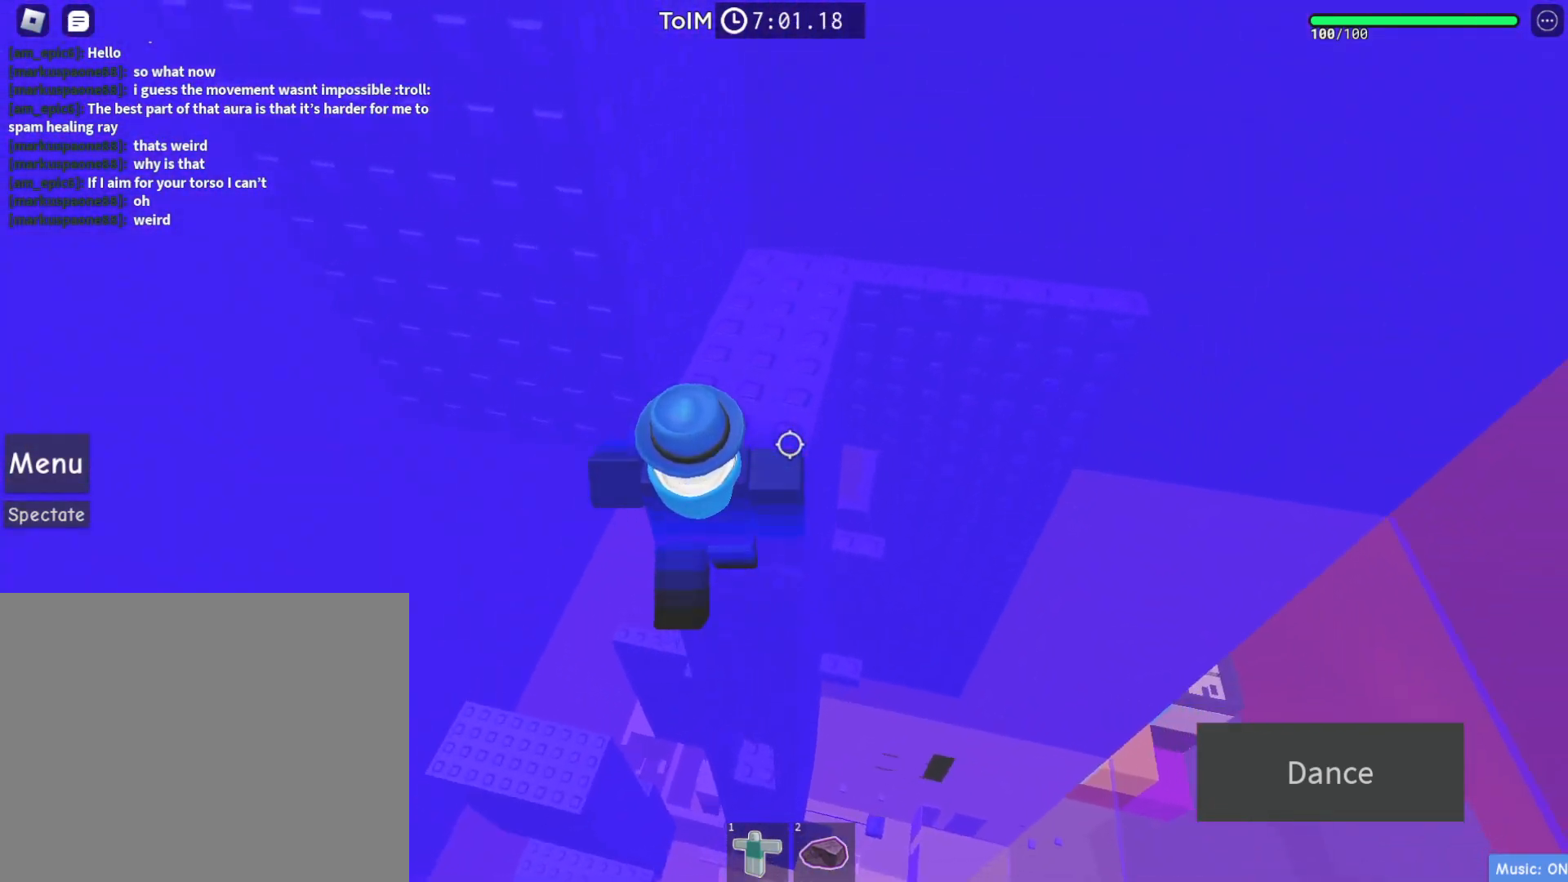
{"keys": ["d", "w"], "events": [[167, "d", "down"], [167, "space", "up"], [183, "w", "down"]]}
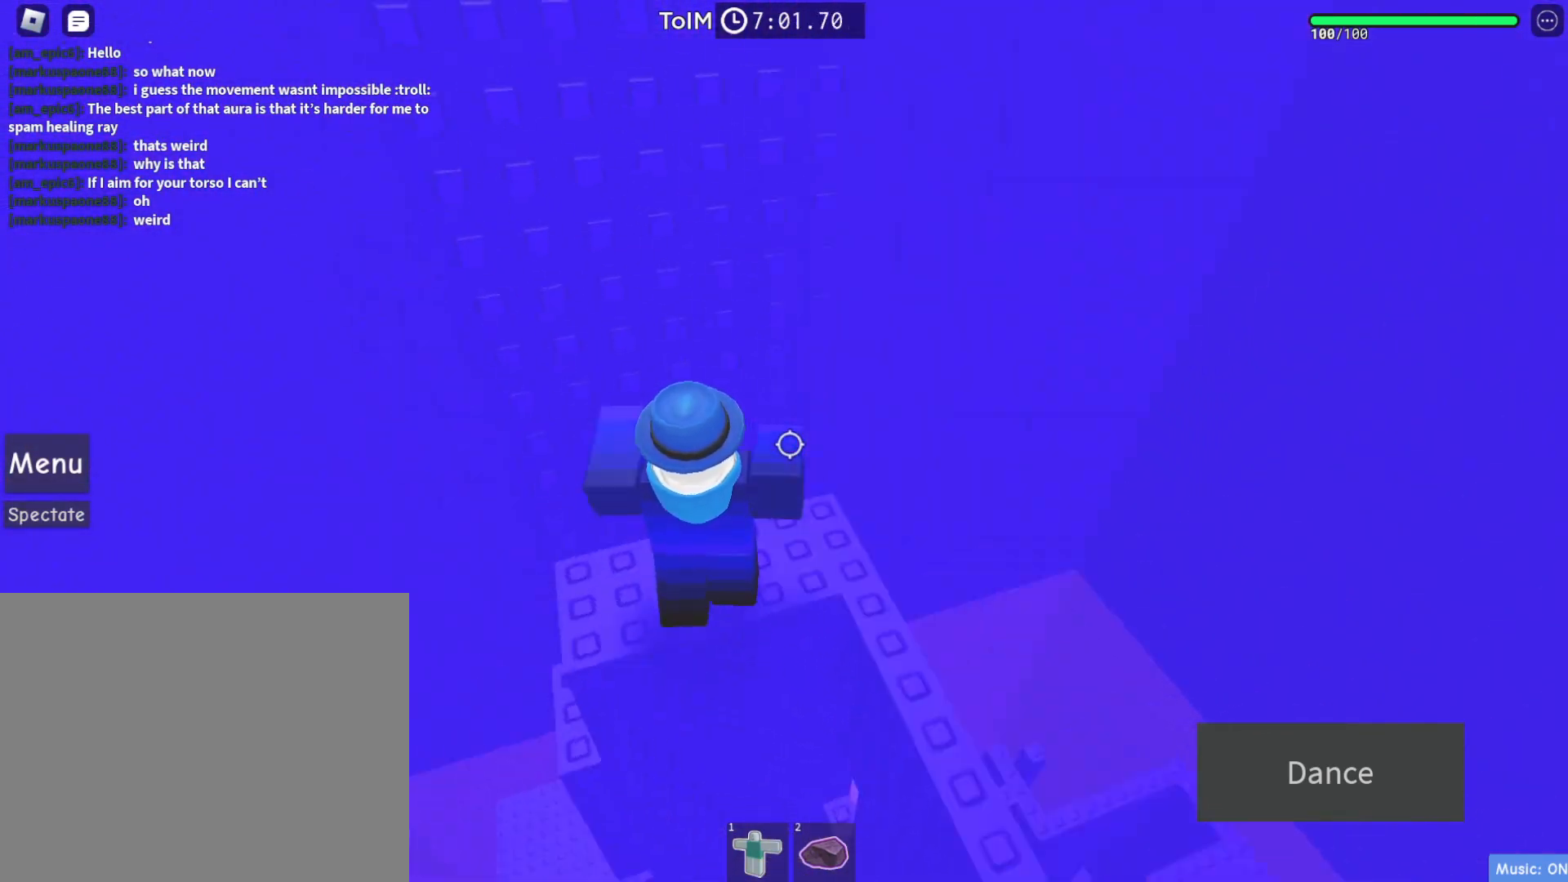
{"keys": [], "events": [[17, "w", "up"], [100, "d", "up"], [317, "d", "down"], [417, "d", "up"]]}
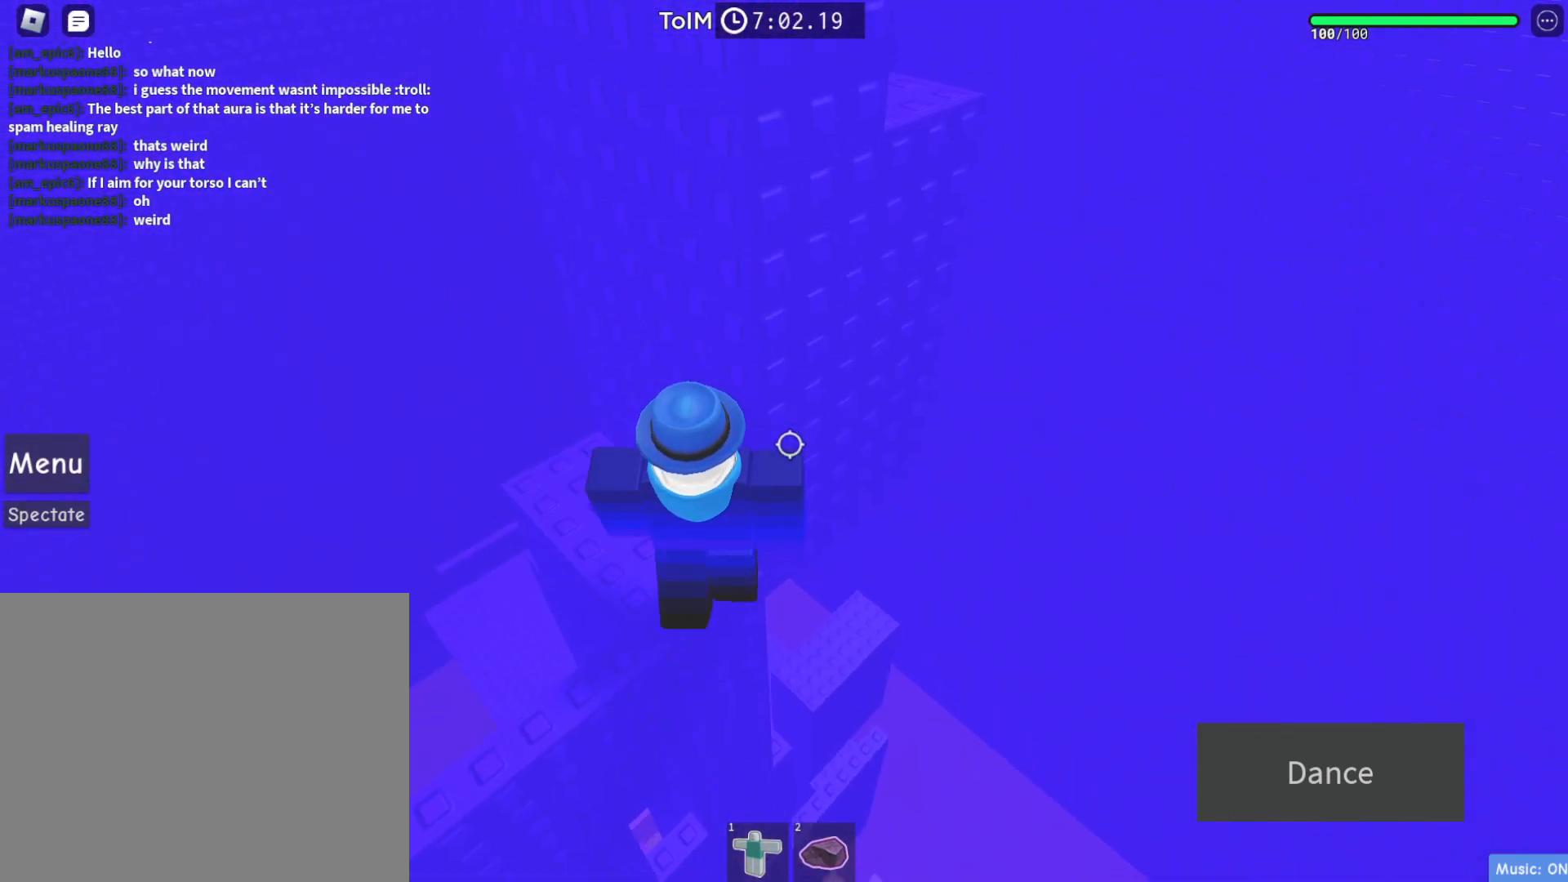
{"keys": [], "events": [[250, "d", "down"], [250, "w", "down"], [317, "d", "up"], [333, "w", "up"]]}
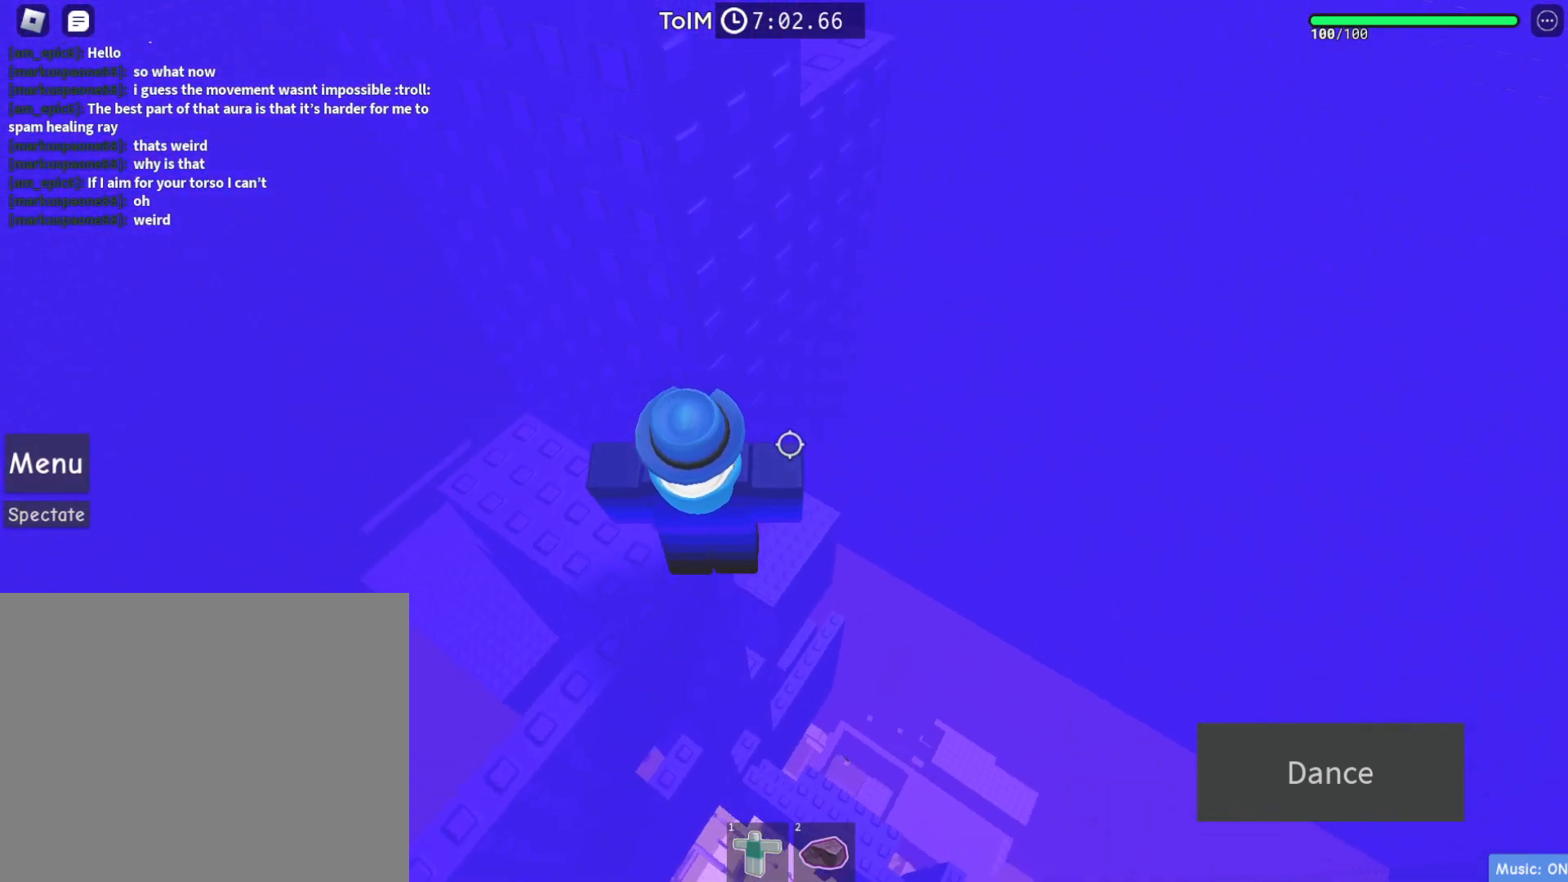
{"keys": ["d", "space"], "events": [[17, "d", "down"], [117, "space", "down"], [250, "space", "up"], [467, "space", "down"]]}
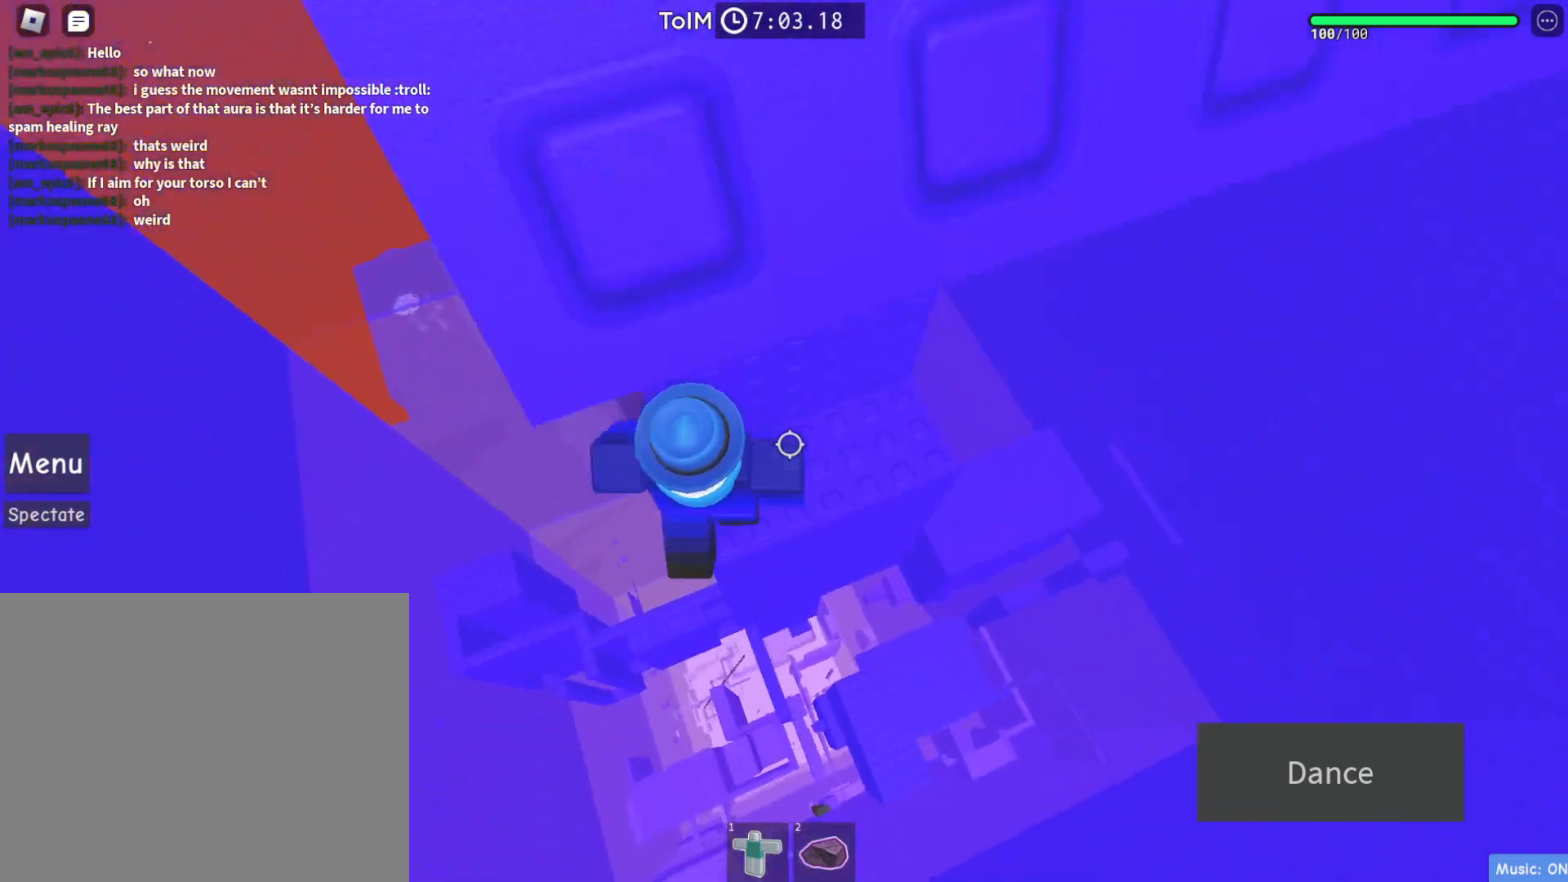
{"keys": [], "events": [[67, "d", "up"], [83, "space", "up"], [167, "w", "down"], [383, "w", "up"]]}
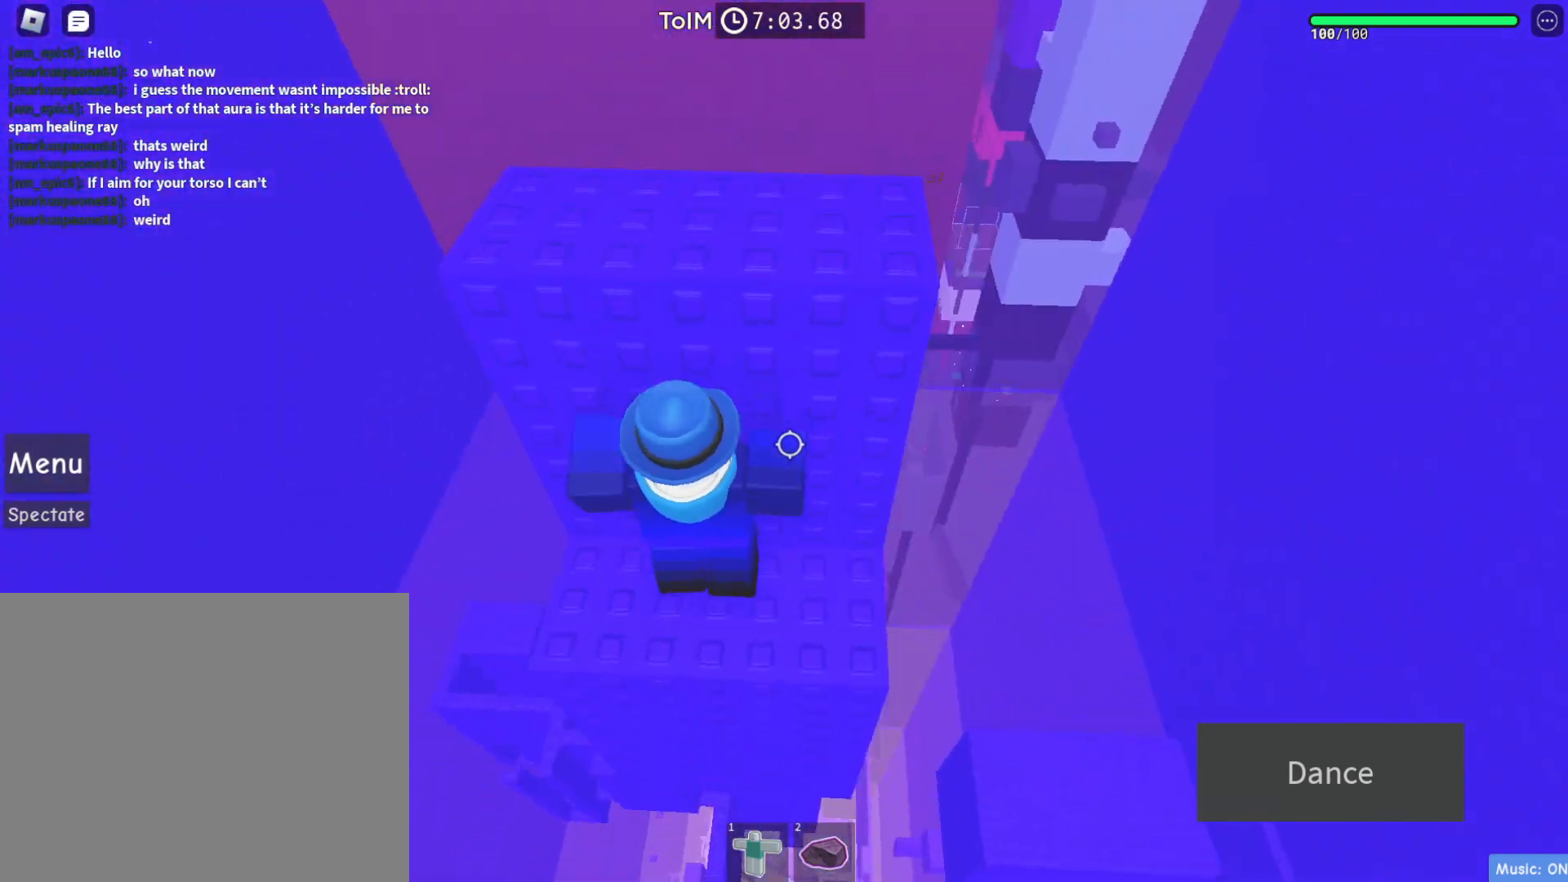
{"keys": ["d"], "events": [[233, "space", "down"], [333, "d", "down"], [383, "space", "up"]]}
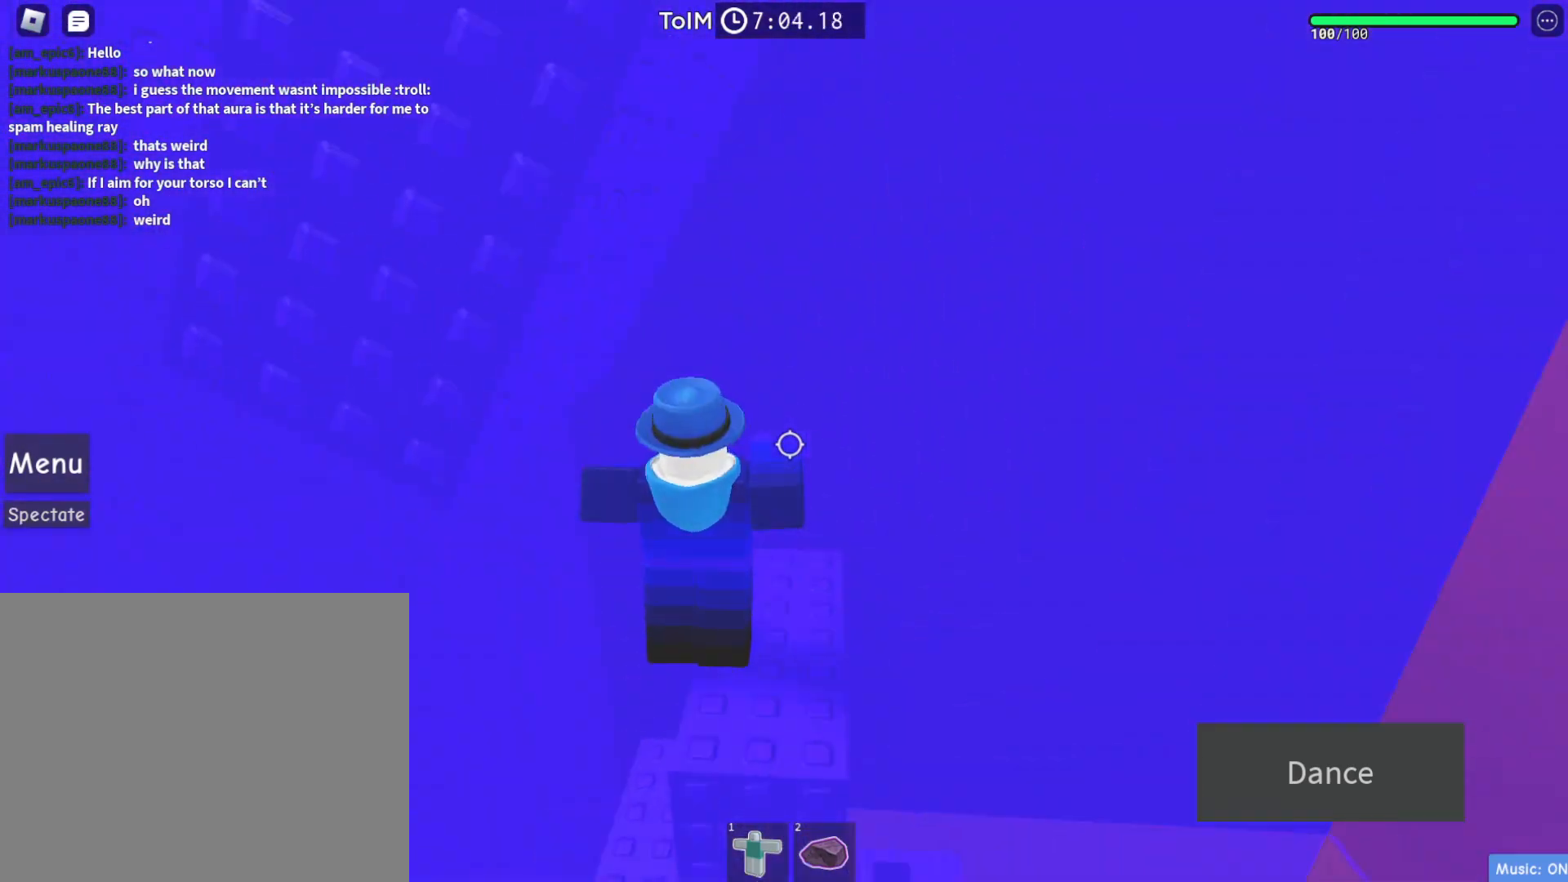
{"keys": [], "events": [[33, "d", "up"]]}
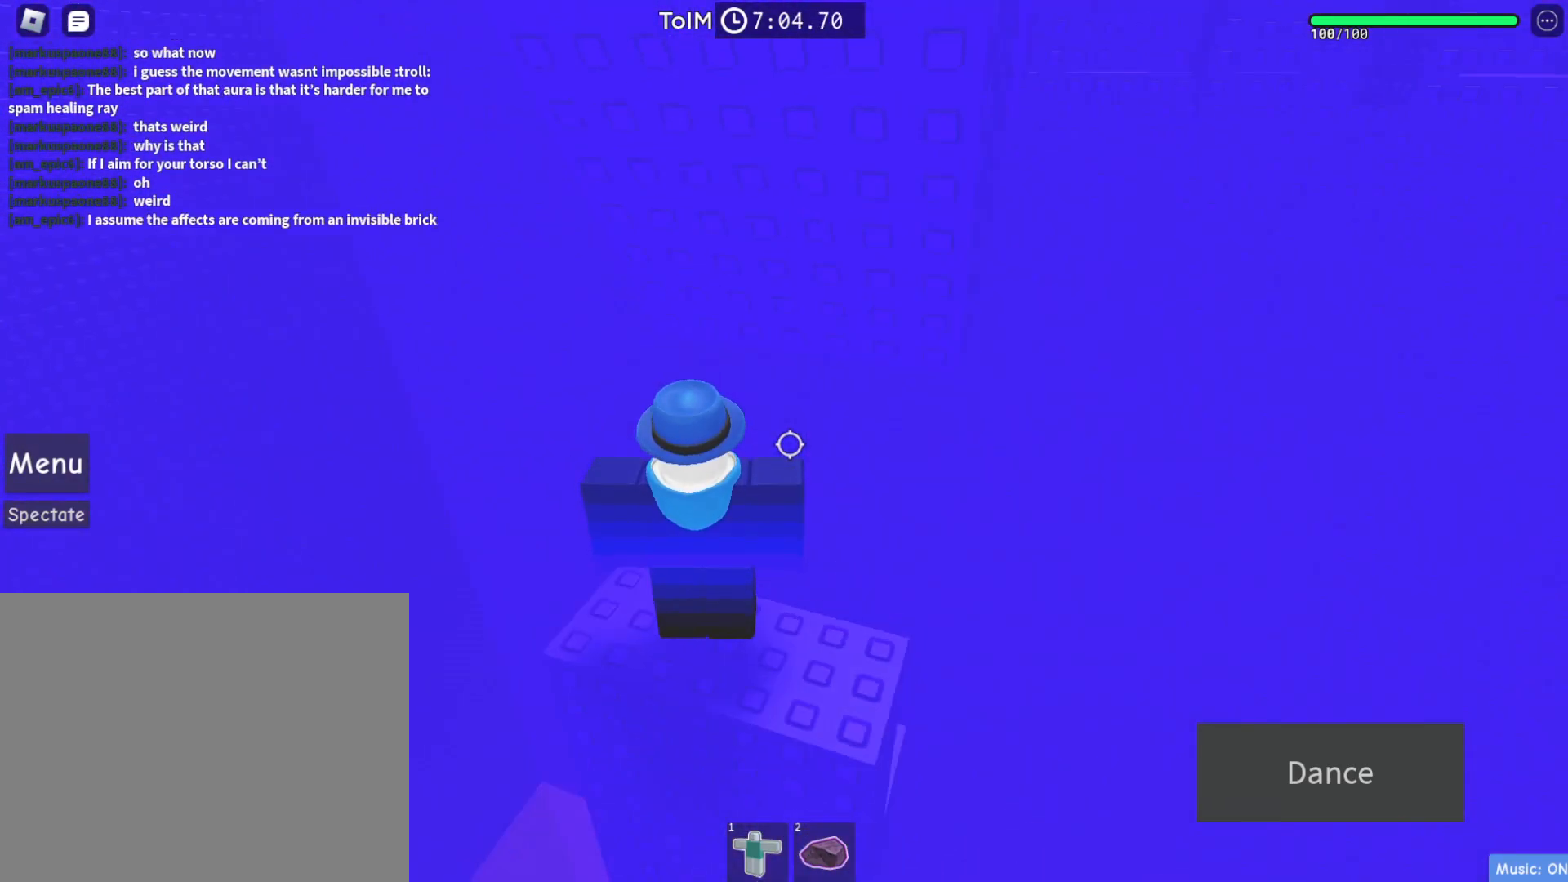
{"keys": [], "events": [[67, "d", "down"], [183, "d", "up"], [367, "s", "down"], [383, "d", "down"], [500, "d", "up"], [500, "s", "up"]]}
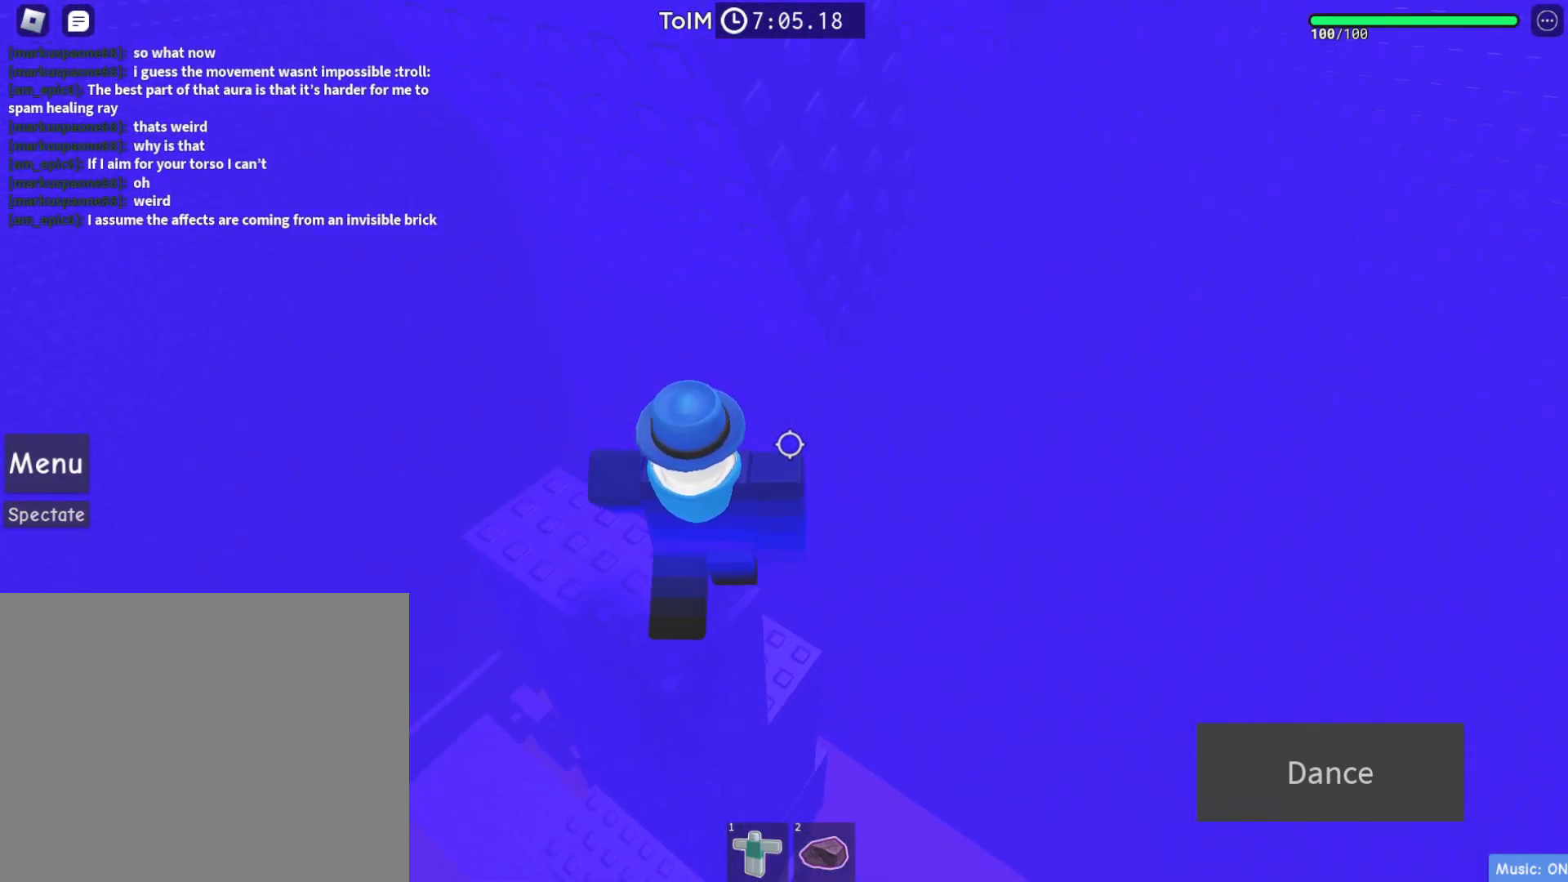
{"keys": ["d", "space"], "events": [[250, "d", "down"], [383, "space", "down"]]}
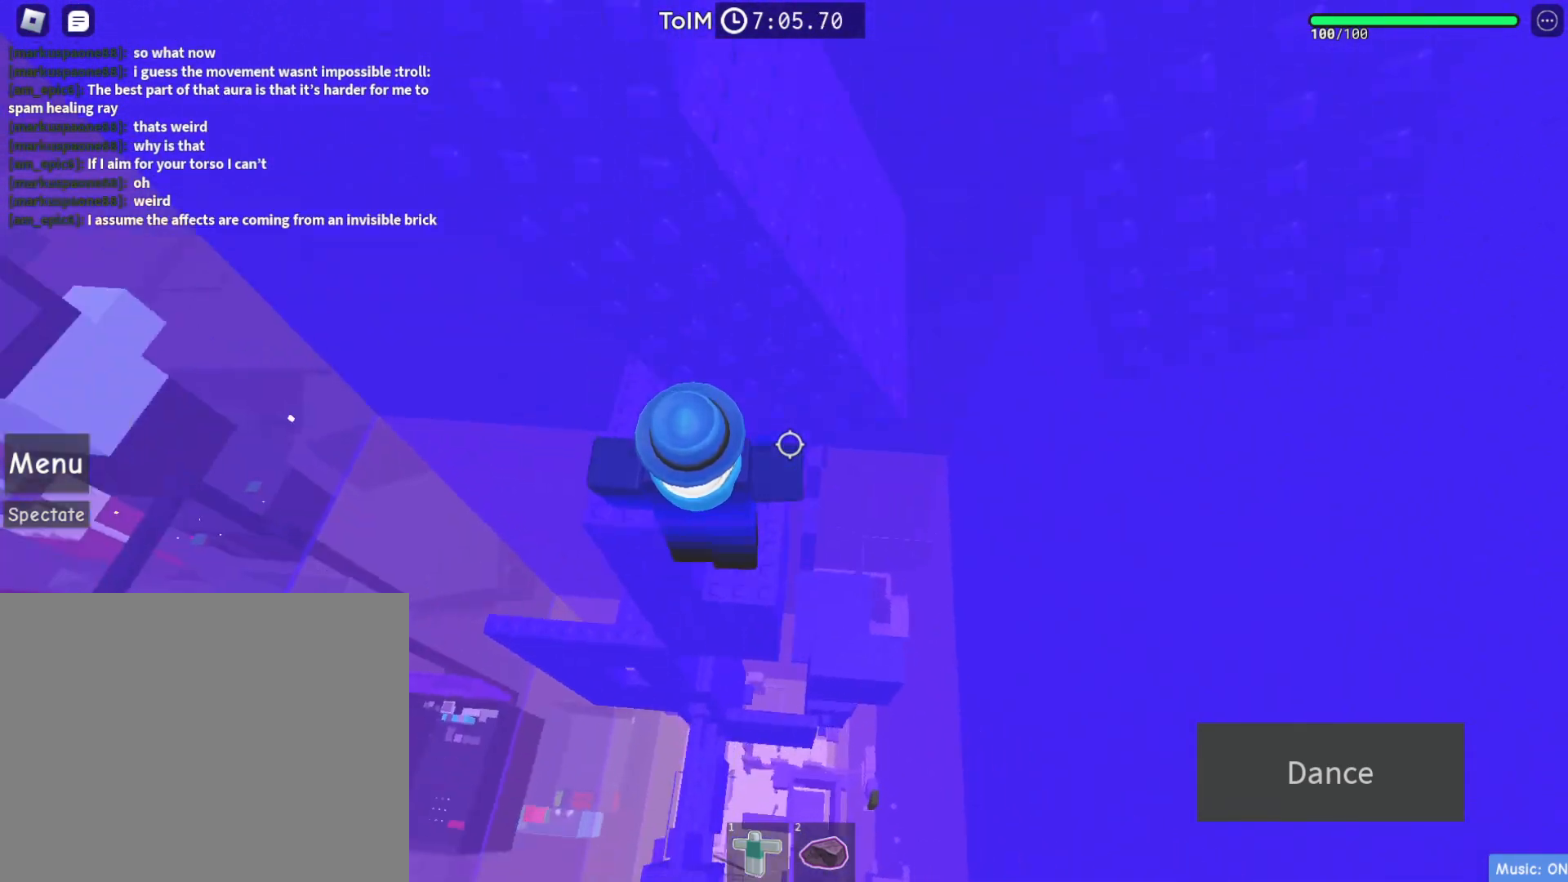
{"keys": ["w"], "events": [[17, "space", "up"], [133, "w", "down"], [450, "d", "up"]]}
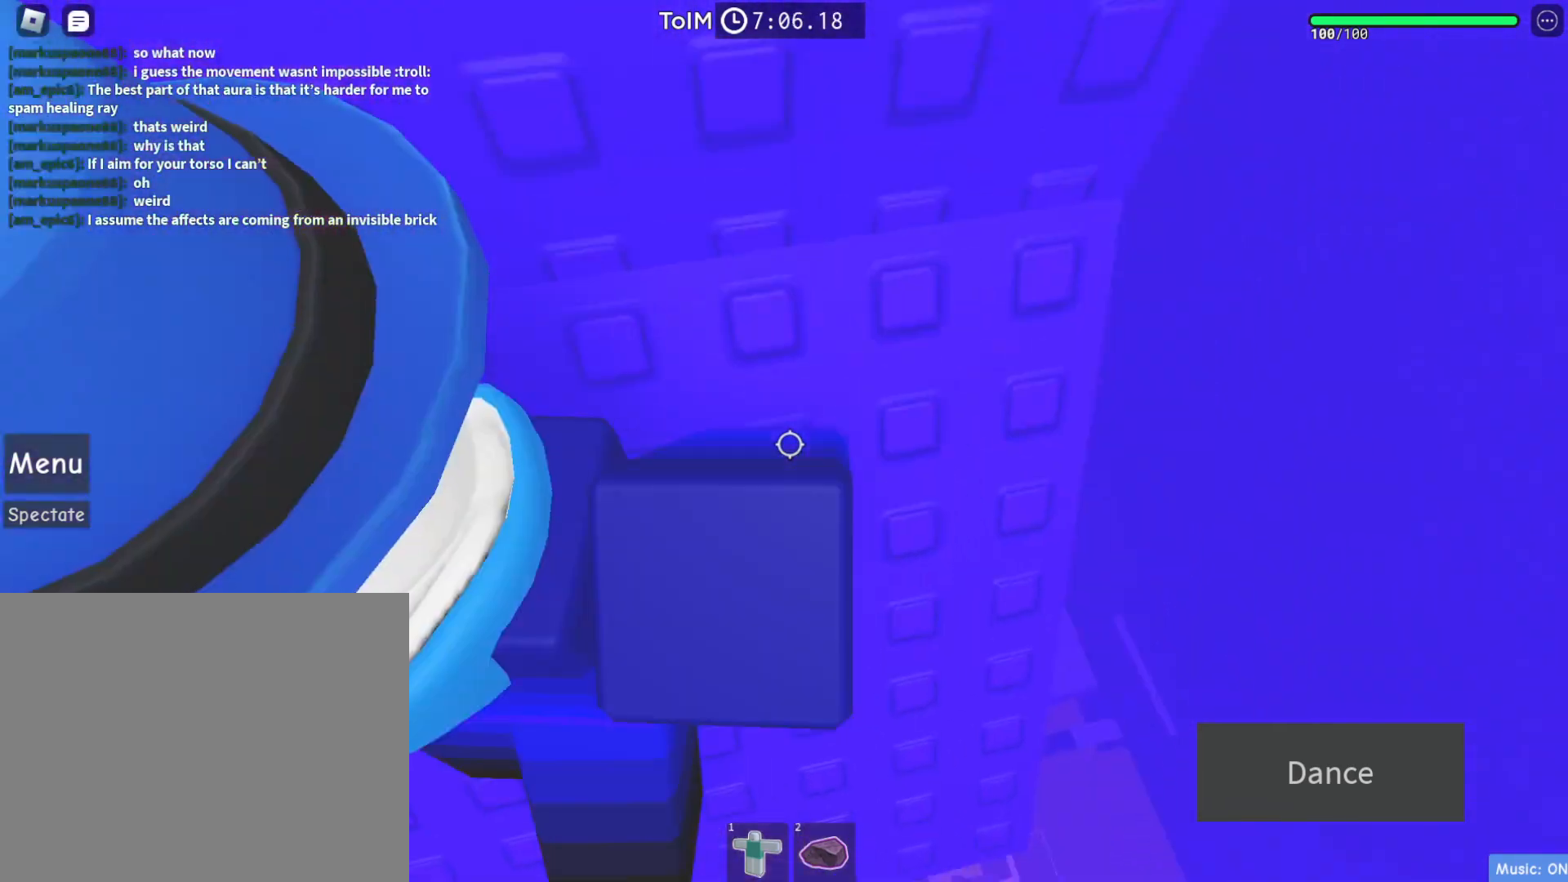
{"keys": [], "events": [[50, "w", "up"], [67, "w", "down"], [83, "w", "up"], [233, "s", "down"], [250, "a", "down"], [400, "a", "up"], [450, "s", "up"]]}
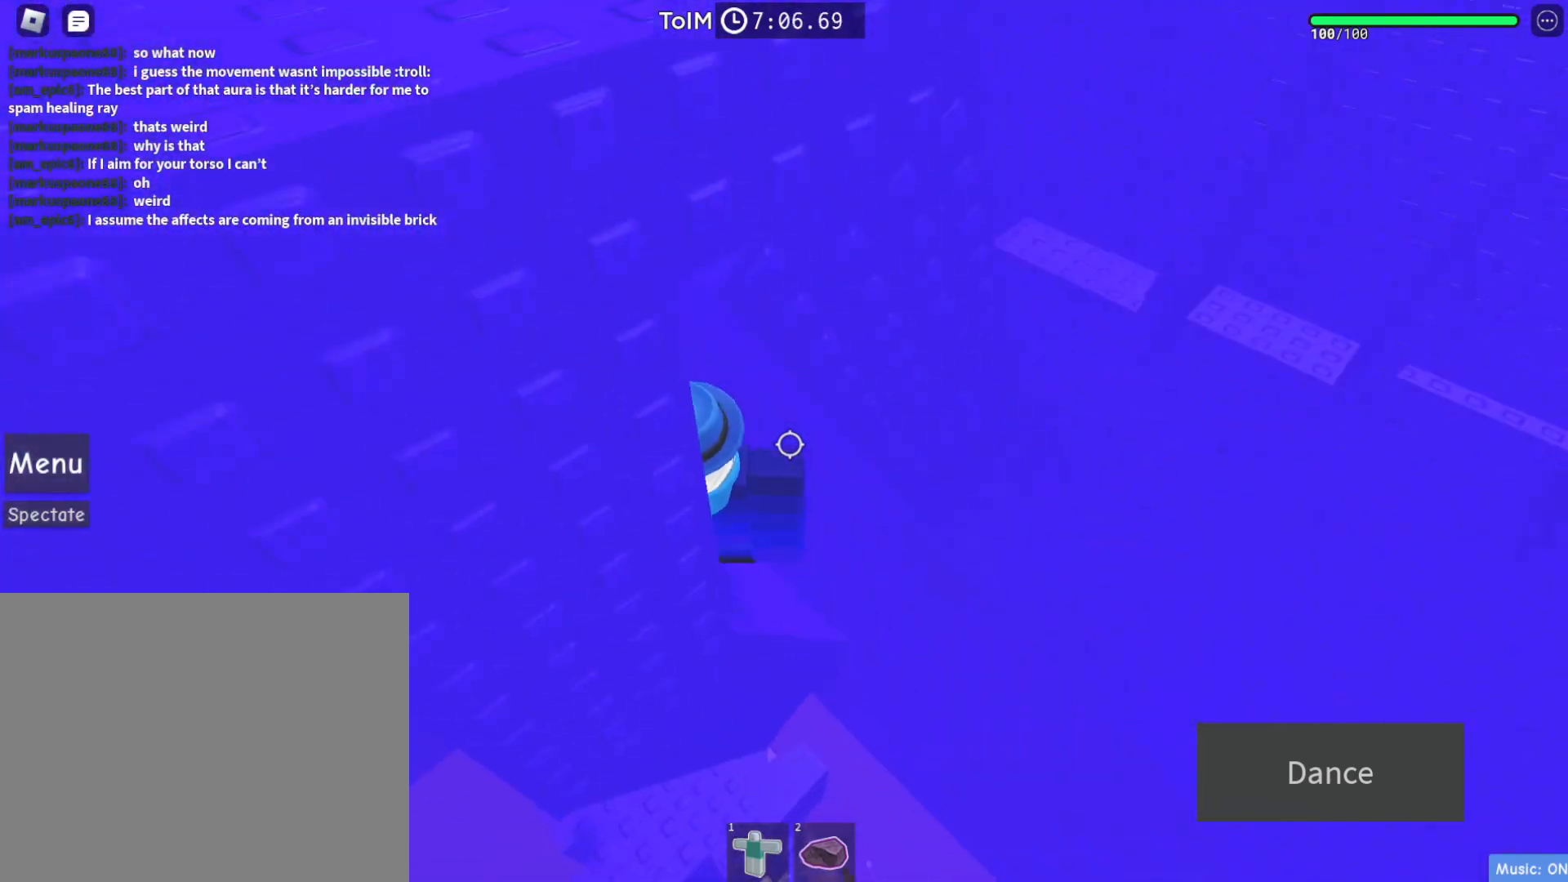
{"keys": [], "events": [[217, "s", "down"], [233, "d", "down"], [333, "s", "up"], [383, "d", "up"]]}
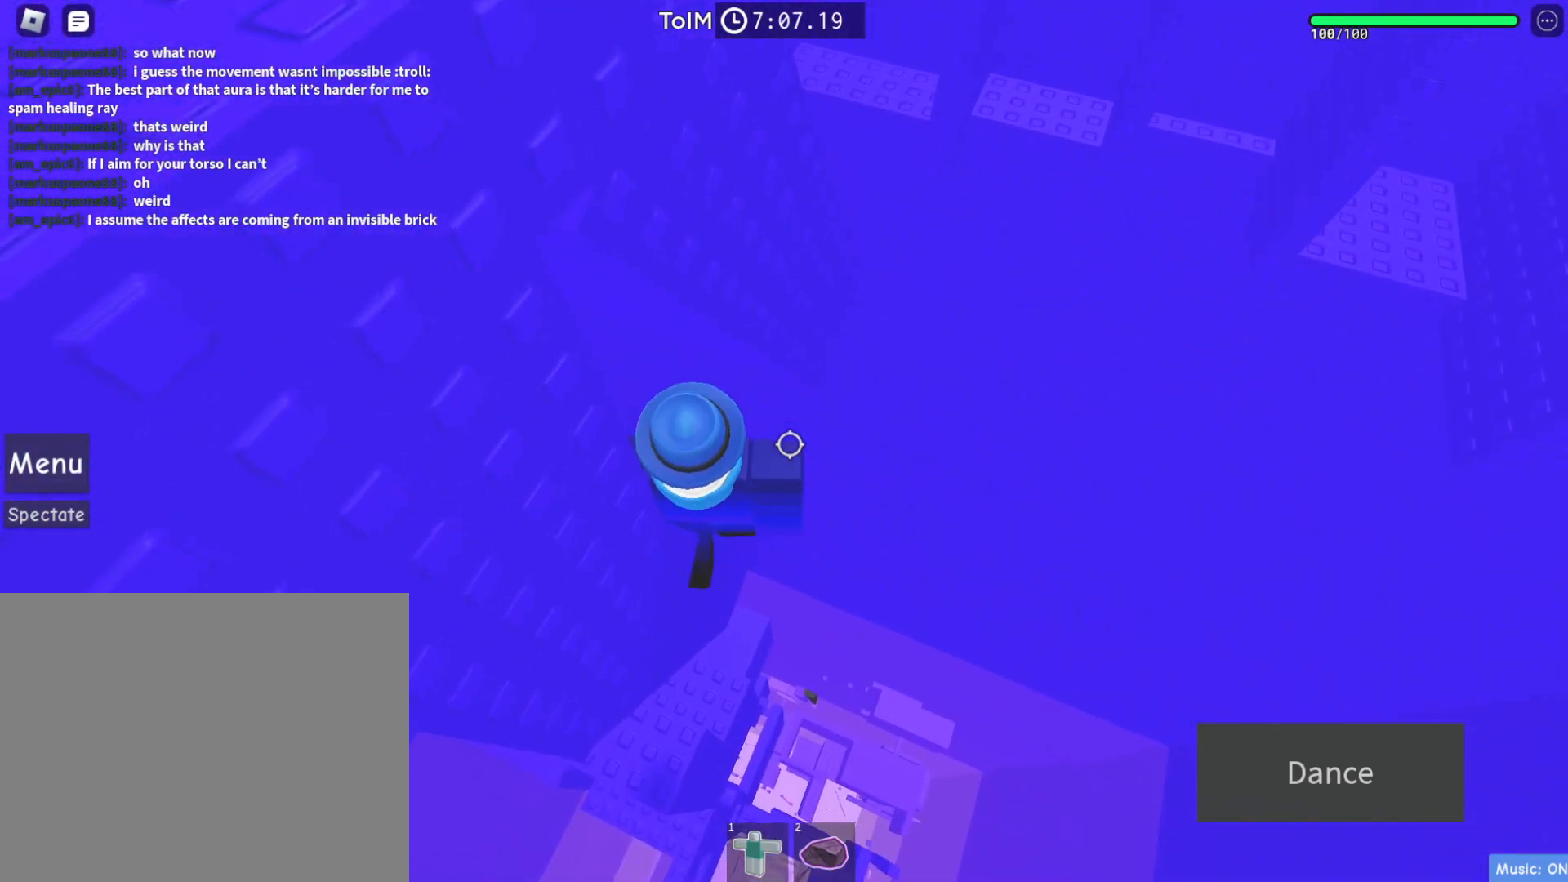
{"keys": ["d"], "events": [[417, "d", "down"]]}
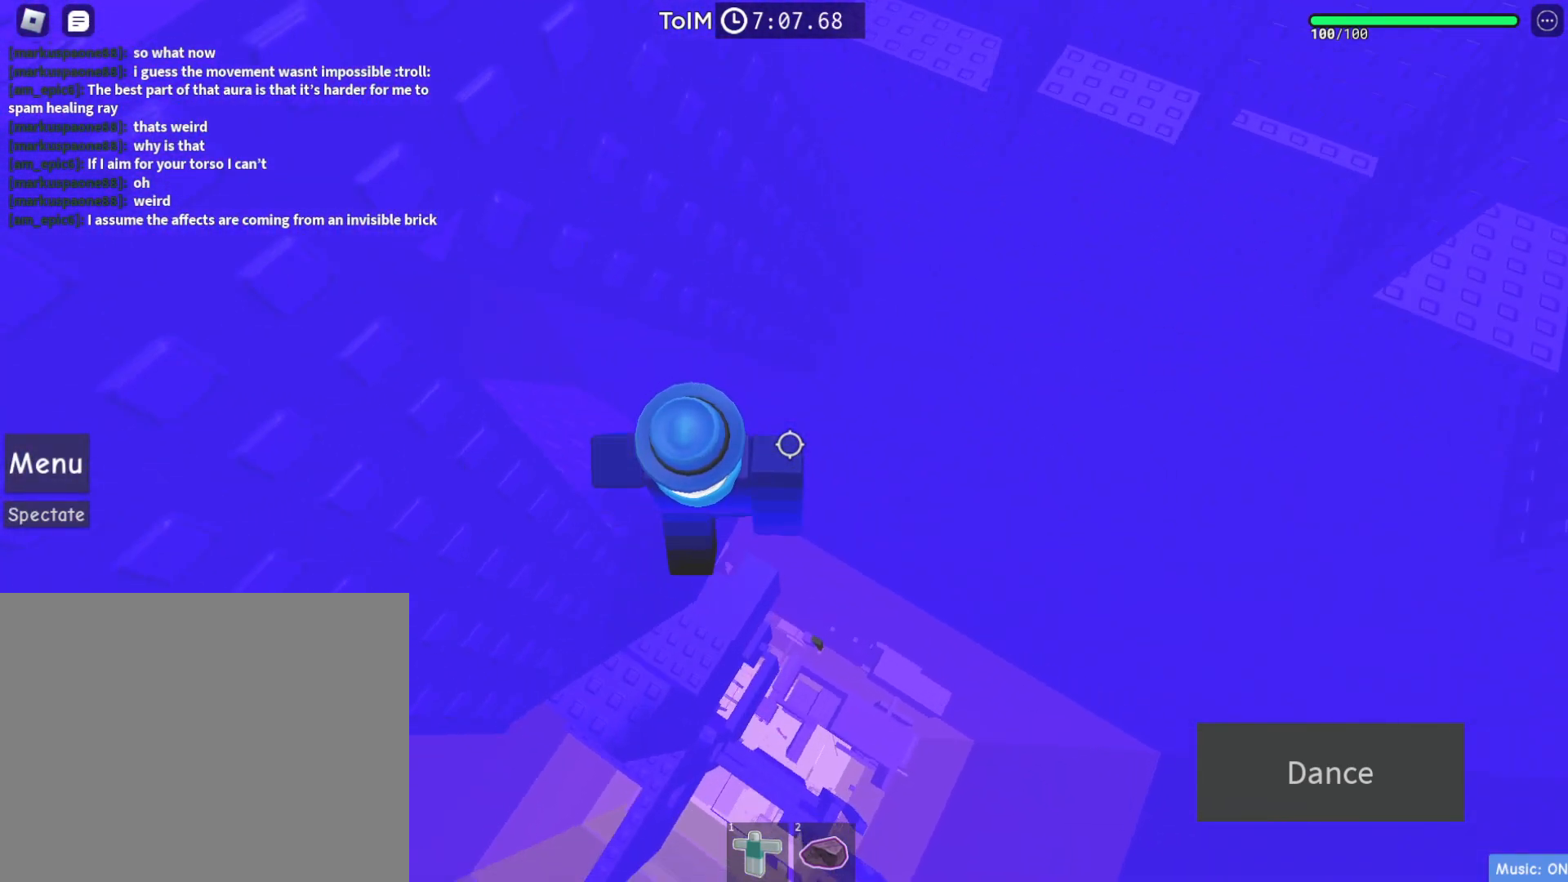
{"keys": ["d", "w"], "events": [[17, "space", "down"], [150, "space", "up"], [483, "w", "down"]]}
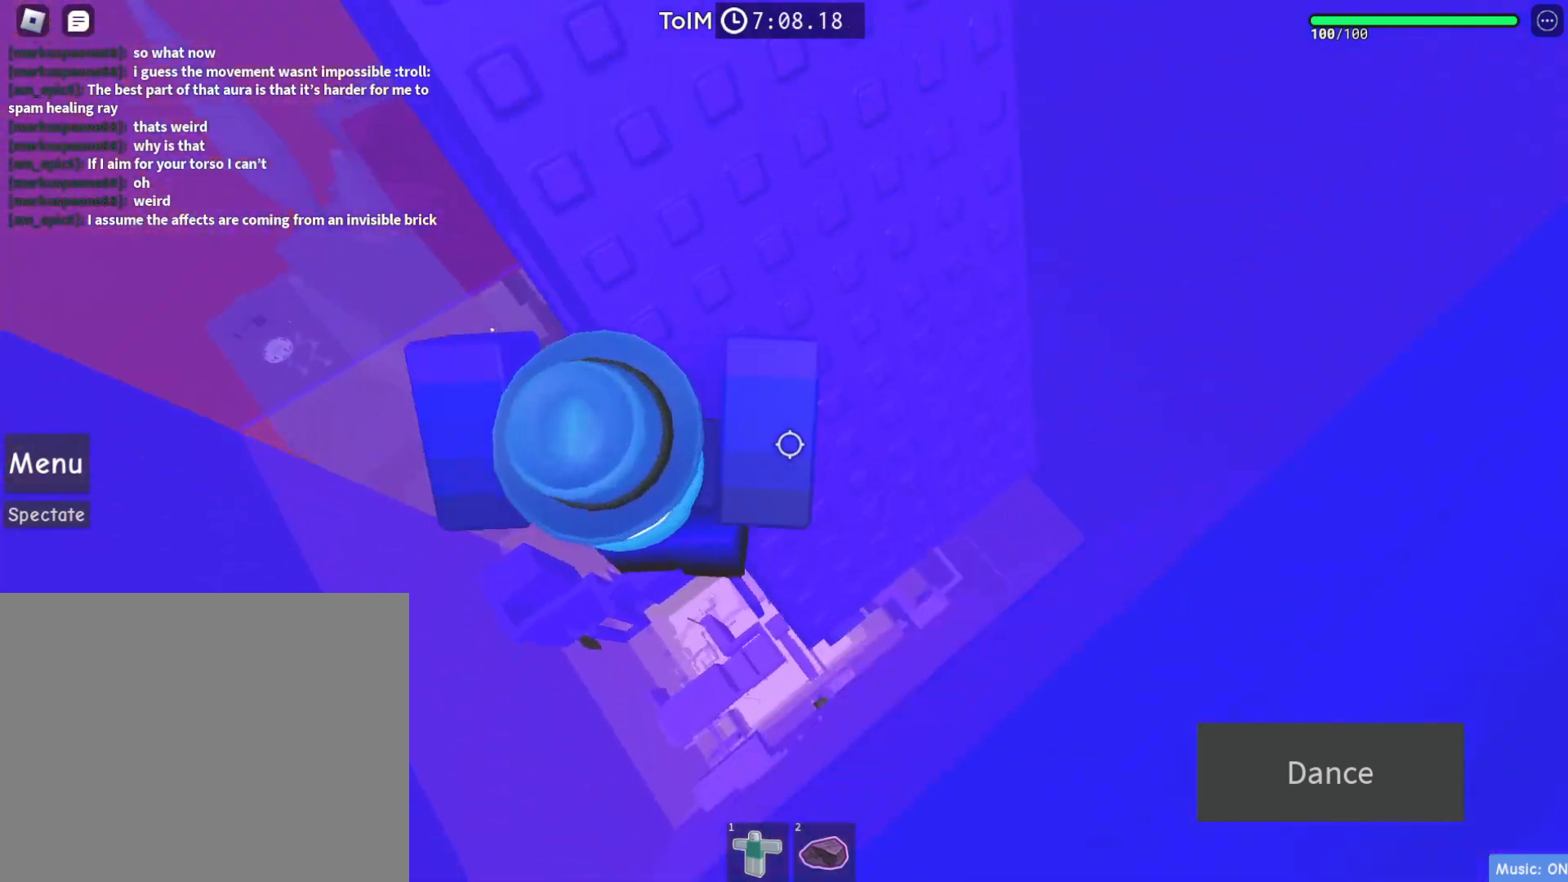
{"keys": [], "events": [[100, "space", "down"], [250, "d", "up"], [250, "space", "up"], [267, "w", "up"], [300, "a", "down"], [450, "a", "up"]]}
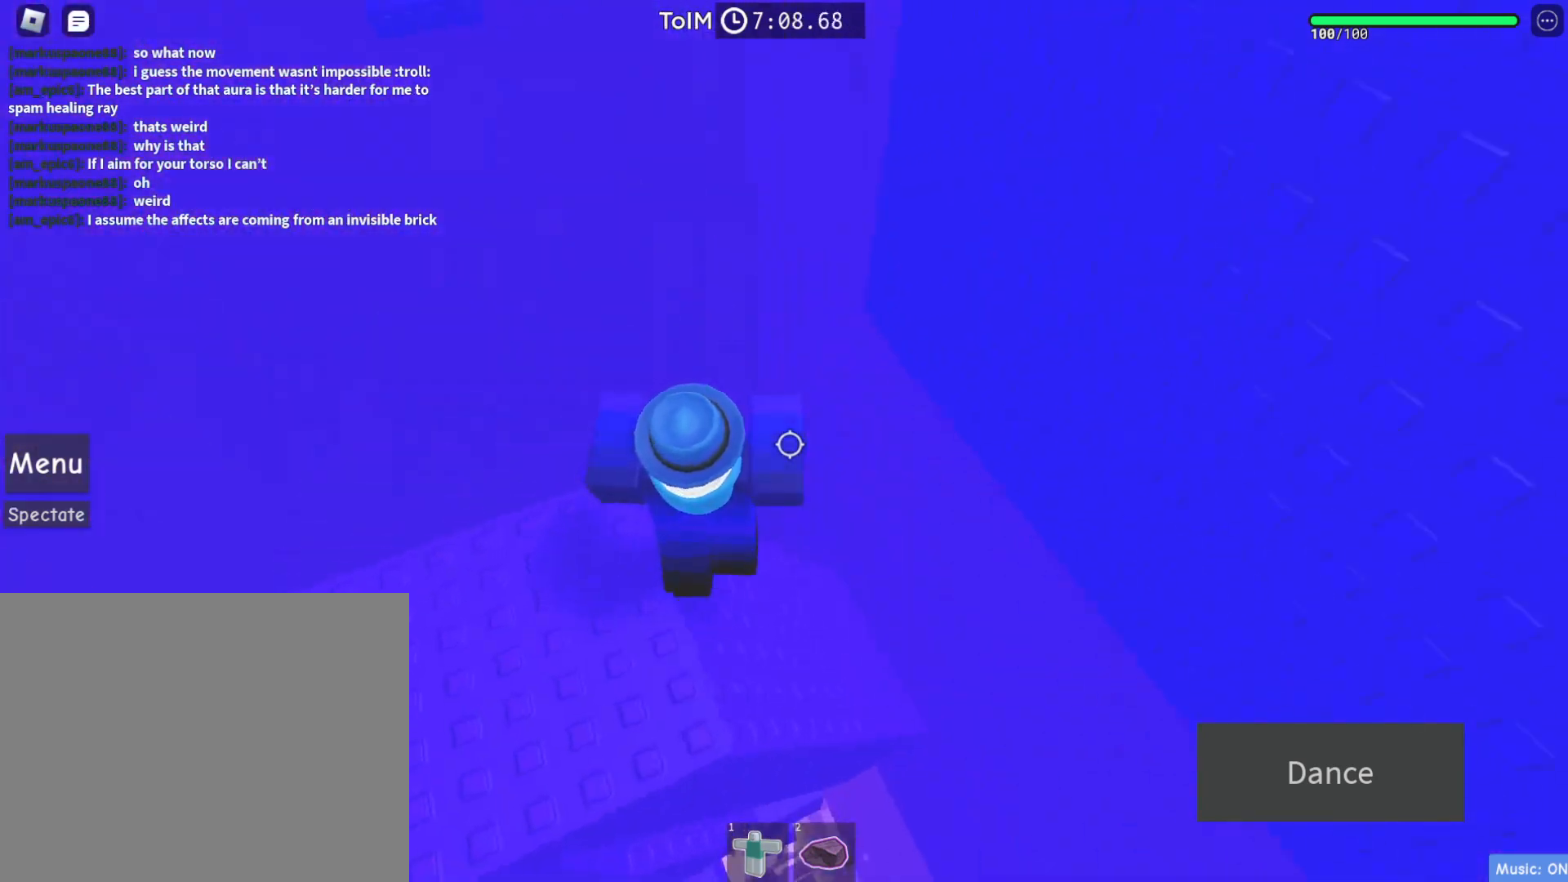
{"keys": ["d"], "events": [[133, "d", "down"], [317, "w", "down"], [500, "w", "up"]]}
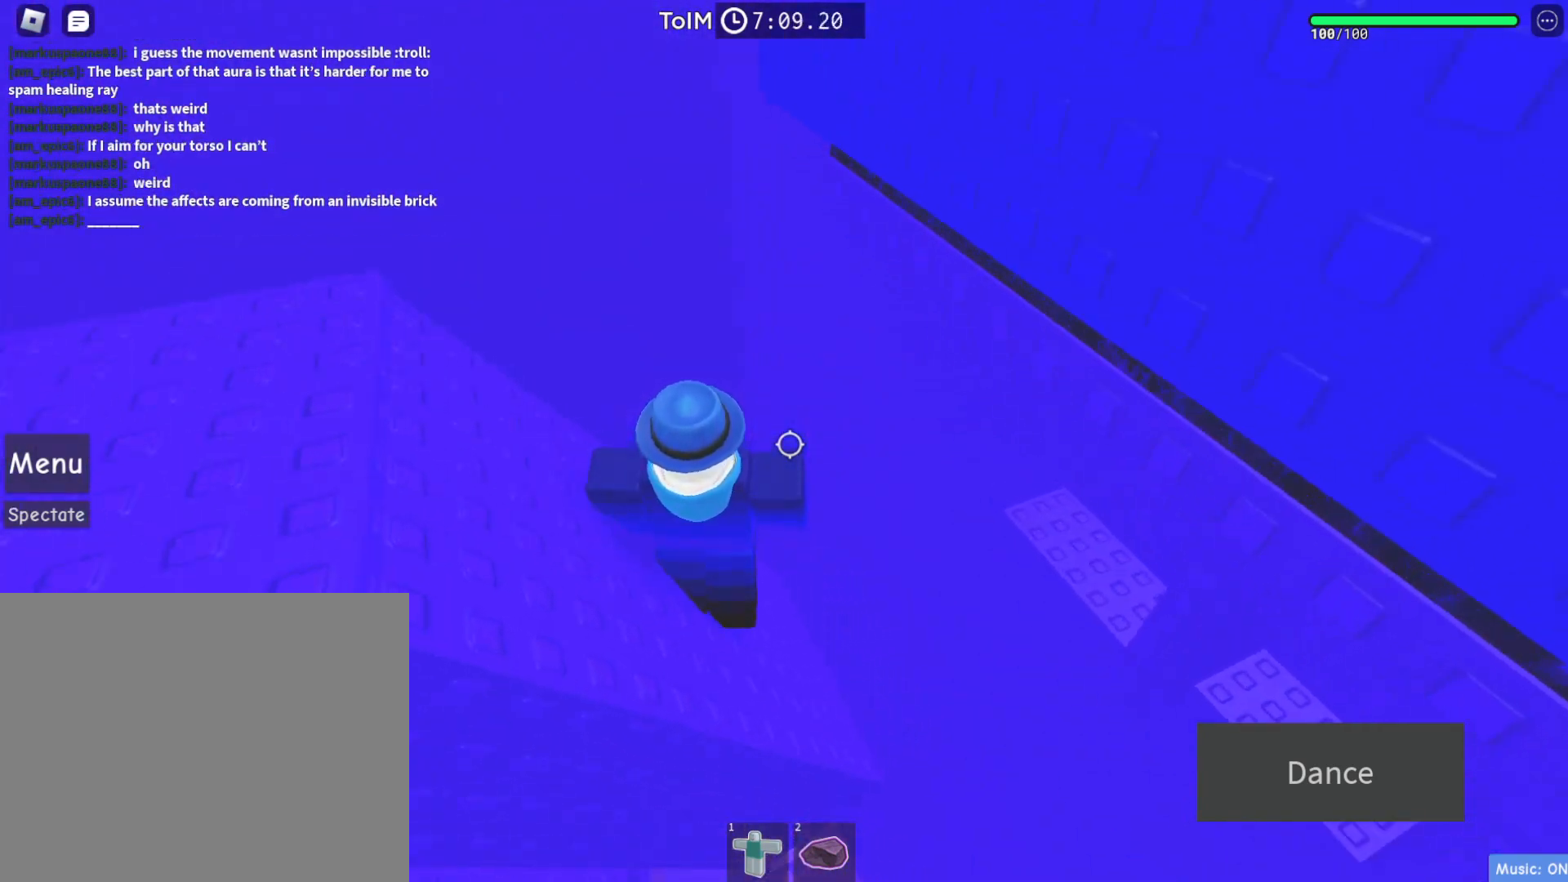
{"keys": [], "events": [[83, "d", "up"], [233, "d", "down"], [317, "d", "up"]]}
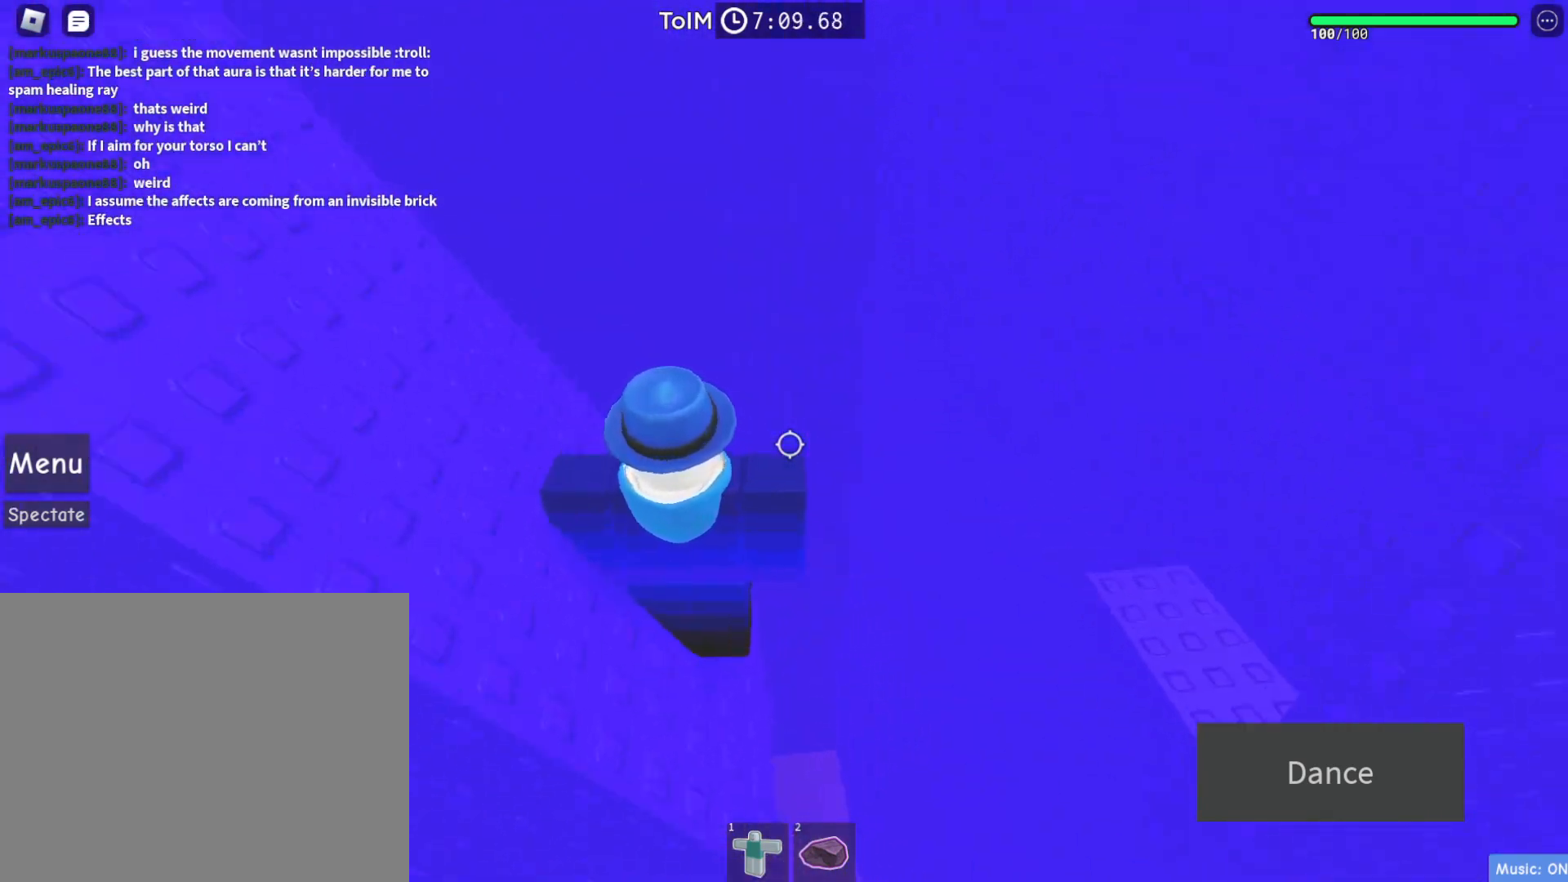
{"keys": [], "events": [[250, "d", "down"], [267, "w", "down"], [400, "w", "up"], [417, "d", "up"]]}
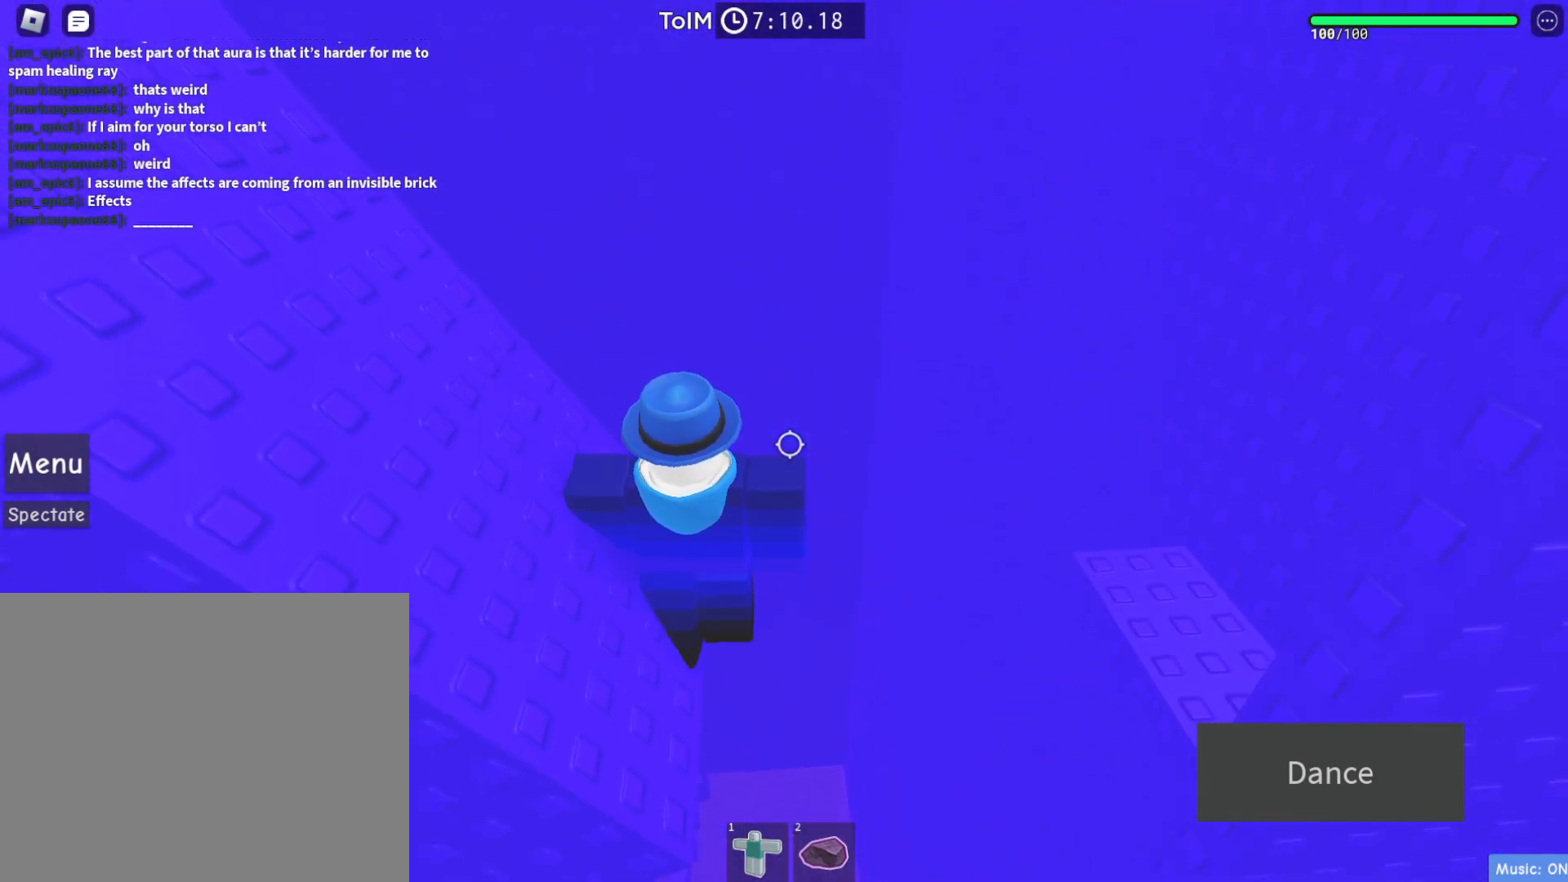
{"keys": ["shift"], "events": [[317, "s", "down"], [383, "s", "up"], [450, "shift", "down"]]}